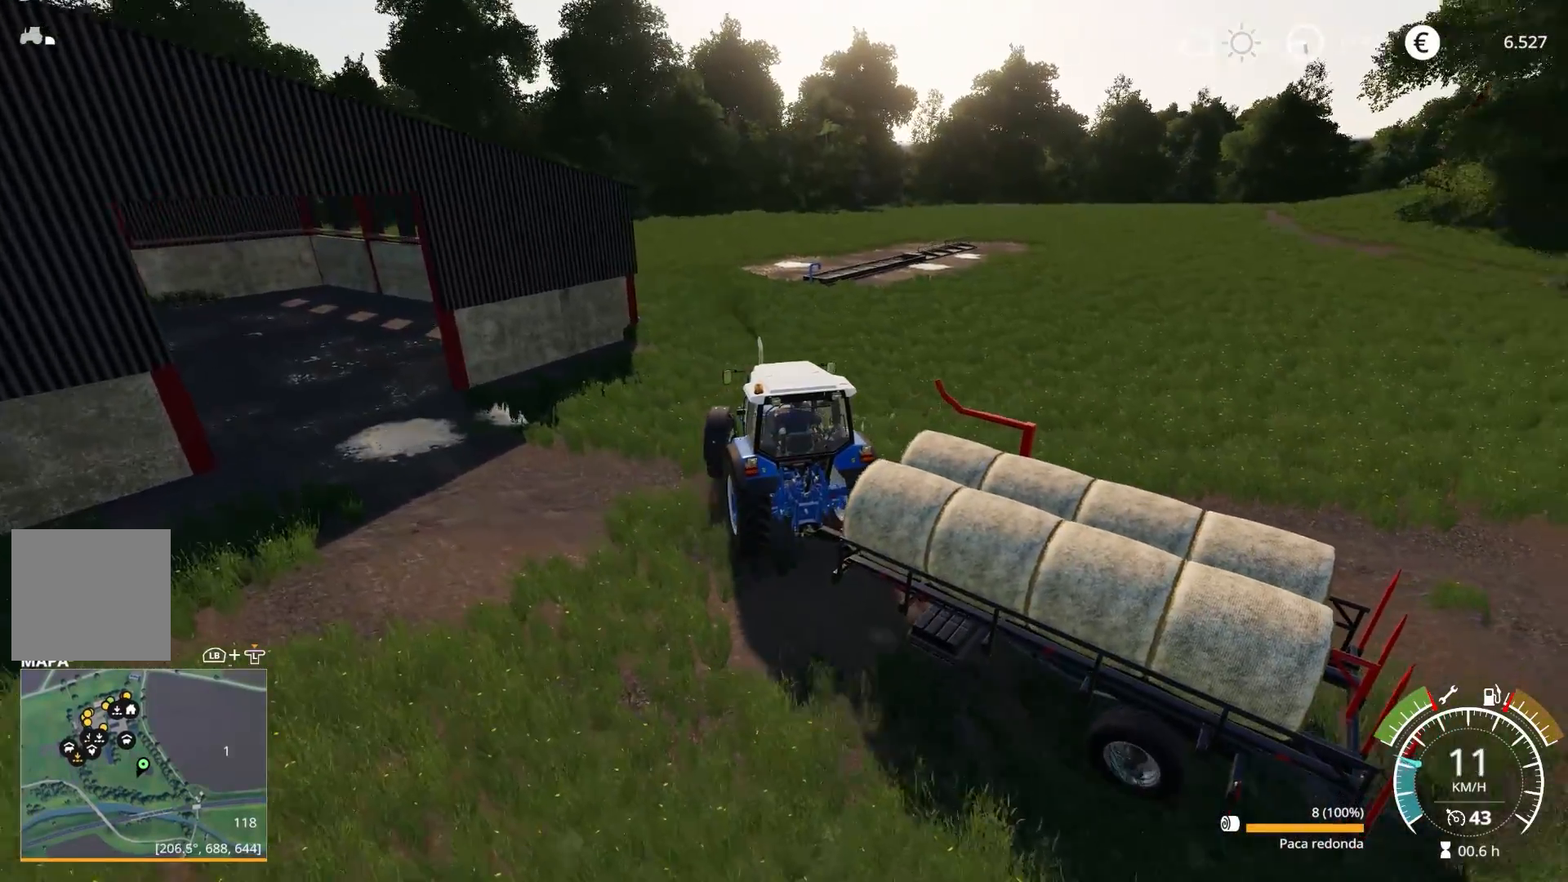
Gameplay with a controller (Xbox layout); each line is a JSON object with the inputs held at the frame after it. "events" lists button and stick changes between this image and that frame as [ms after this image, input, new state], when the widget could be followed in between.
{"buttons": ["R2"], "left_stick": "center", "right_stick": "center", "events": [[50, "left_stick", "center"], [200, "right_stick", "down"], [367, "right_stick", "center"]]}
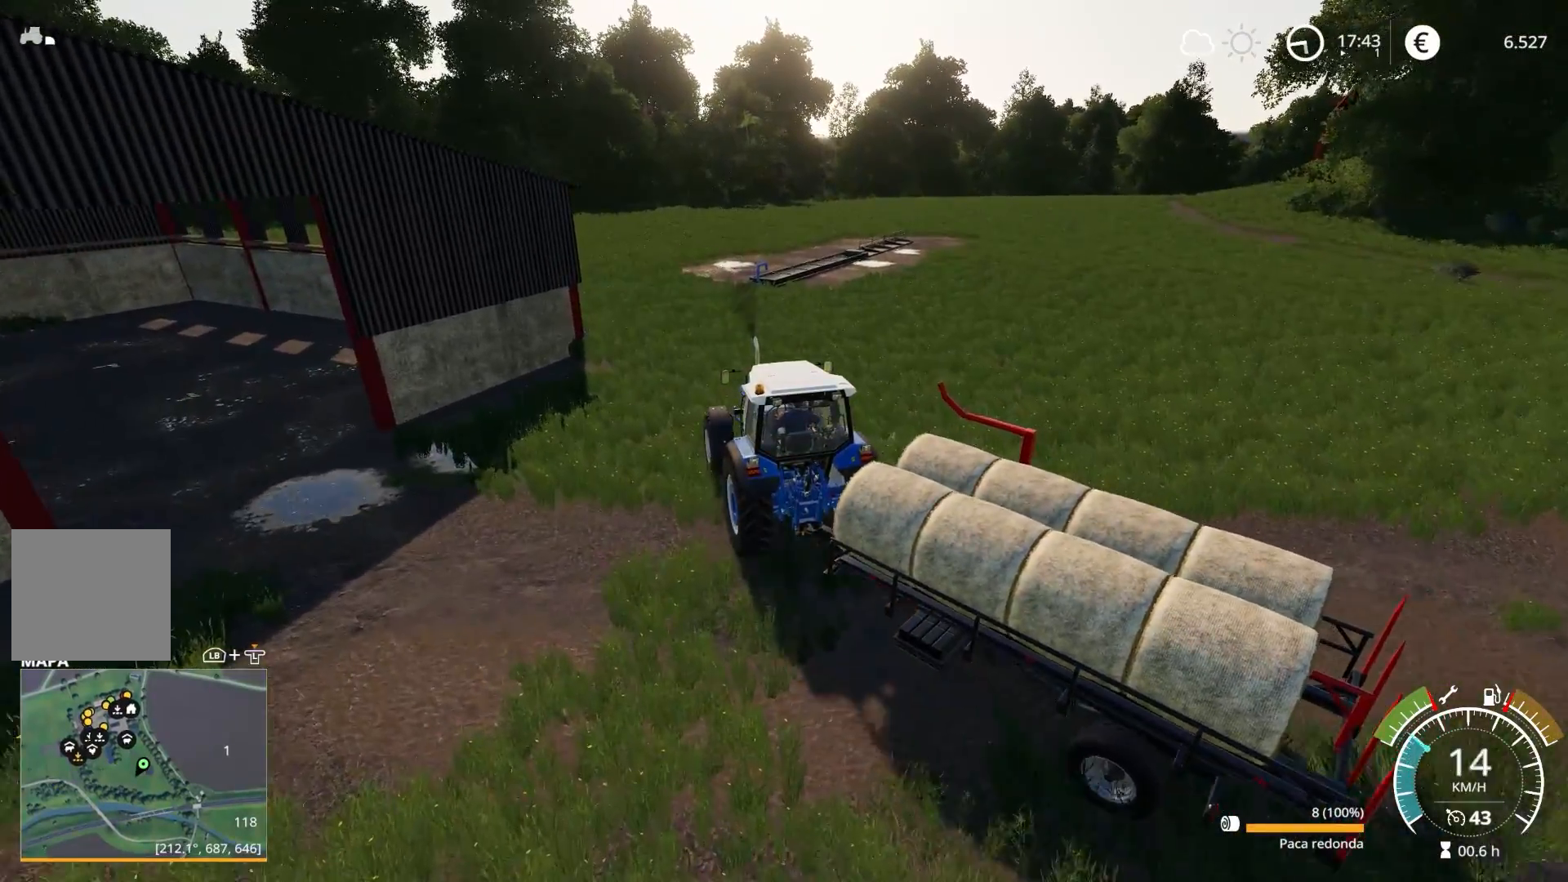
{"buttons": ["L2"], "left_stick": "center", "right_stick": "up", "events": [[133, "R2", "up"], [167, "right_stick", "left"], [267, "L2", "down"], [450, "right_stick", "up"]]}
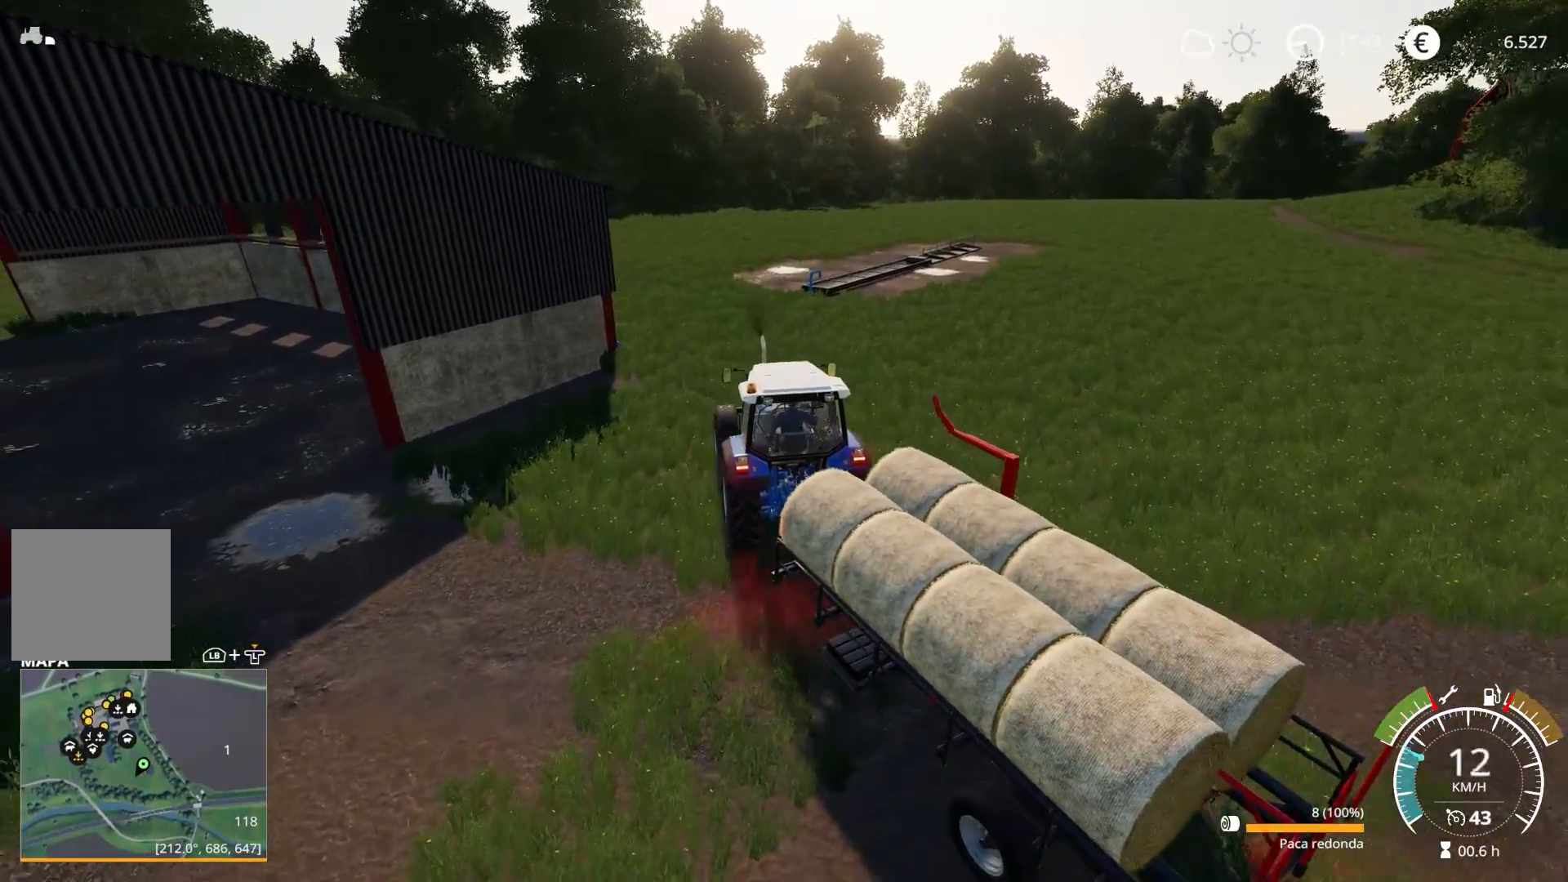
{"buttons": [], "left_stick": "center", "right_stick": "left", "events": [[17, "L2", "up"], [17, "right_stick", "center"], [133, "R1", "down"], [317, "DPAD_RIGHT", "down"], [367, "DPAD_RIGHT", "up"], [400, "right_stick", "left"], [433, "R1", "up"]]}
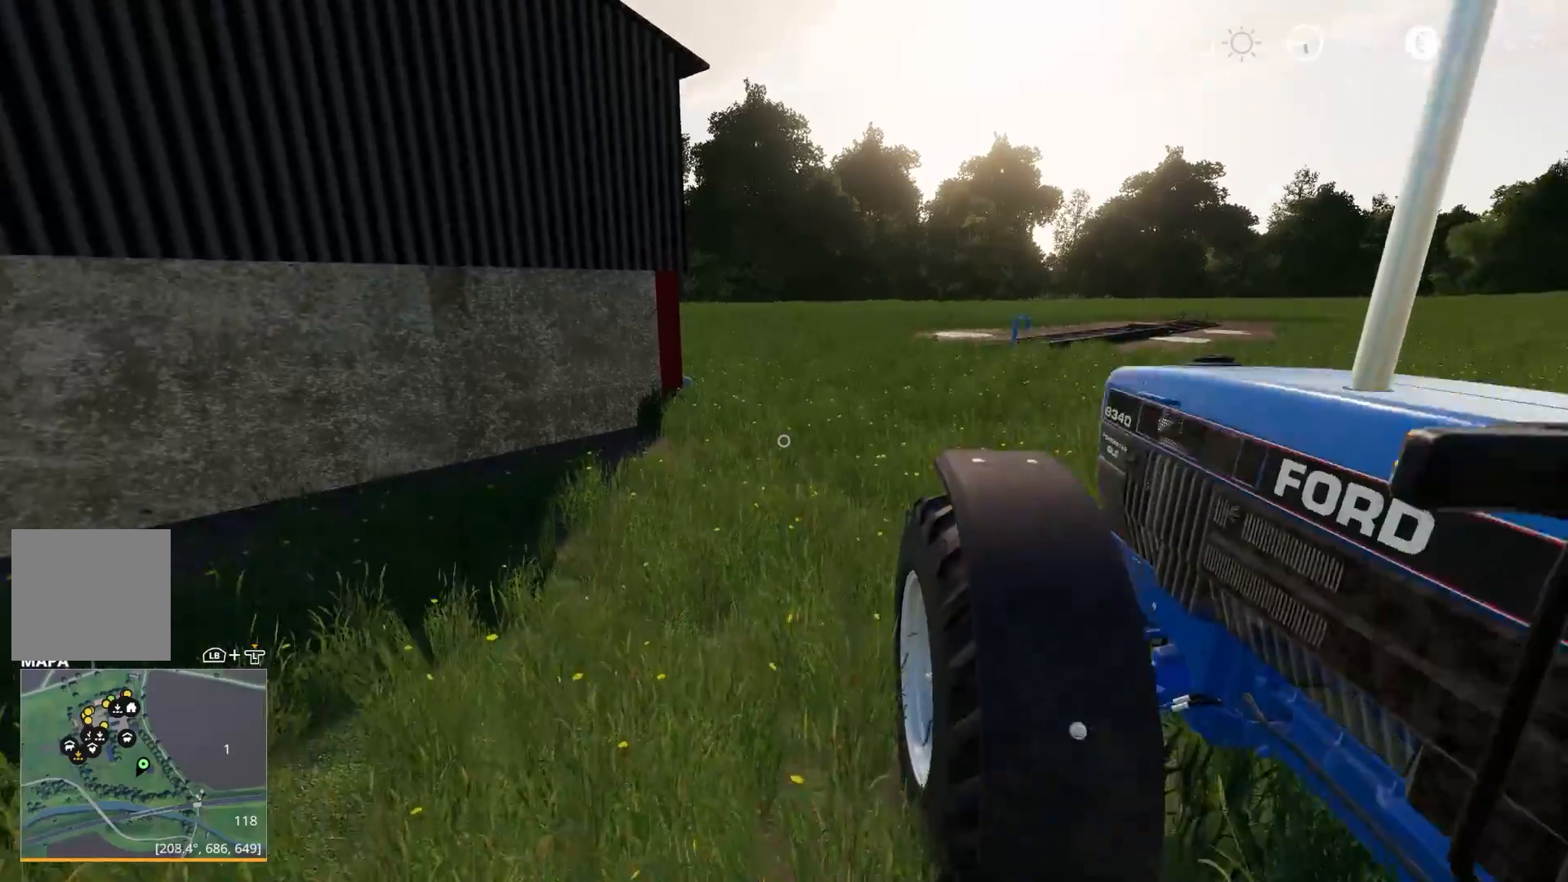
{"buttons": ["R2"], "left_stick": "left", "right_stick": "left", "events": [[67, "R2", "down"], [83, "left_stick", "left"]]}
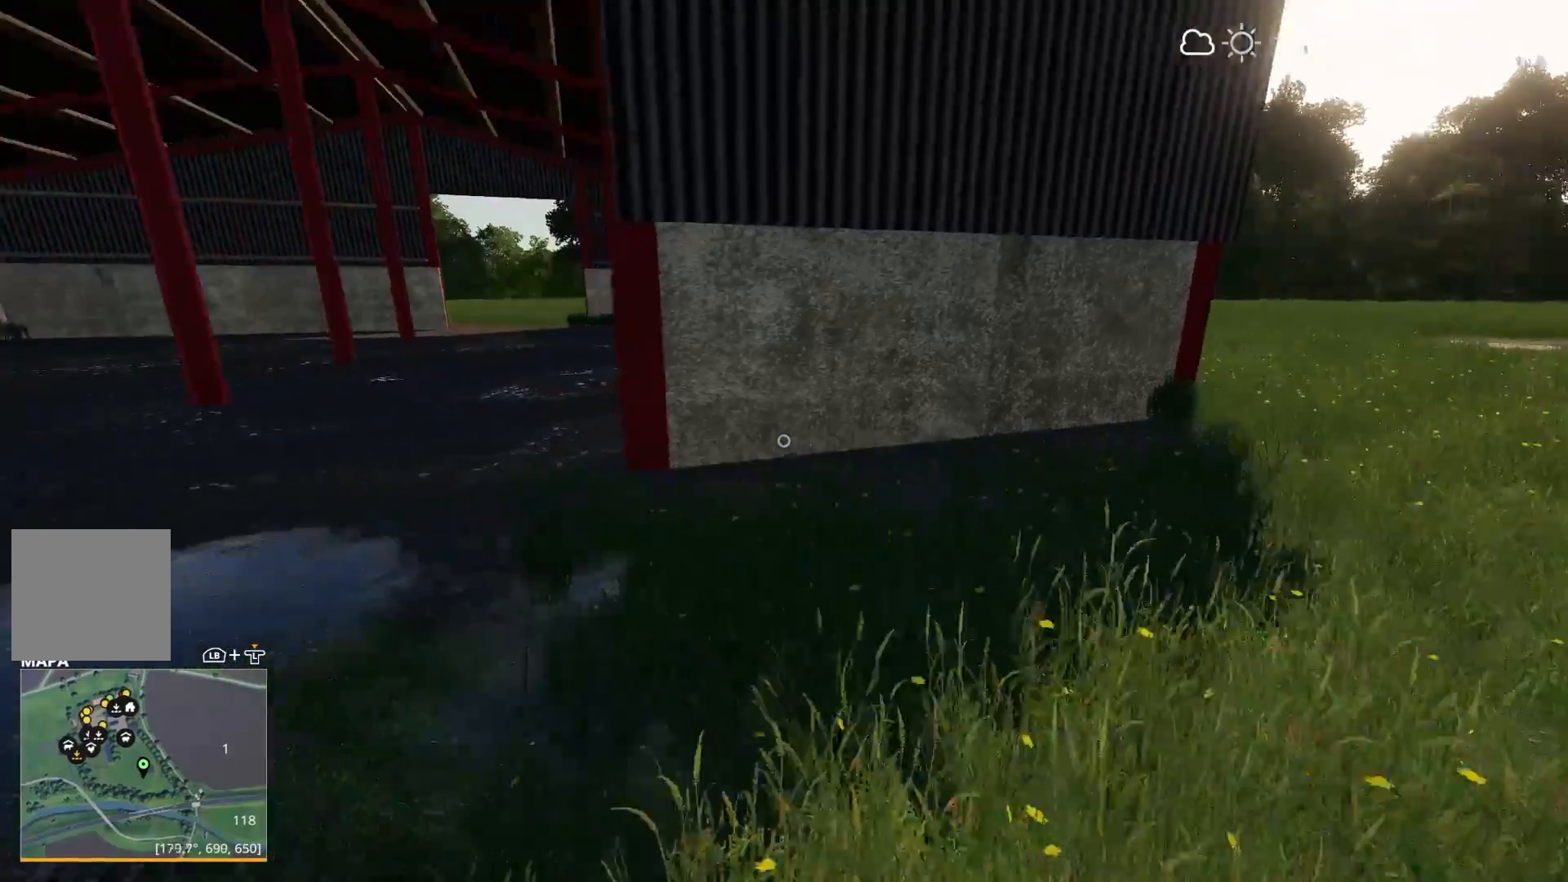
{"buttons": ["R2"], "left_stick": "up-right", "right_stick": "left", "events": [[67, "left_stick", "up-left"], [217, "left_stick", "up"], [500, "left_stick", "up-right"]]}
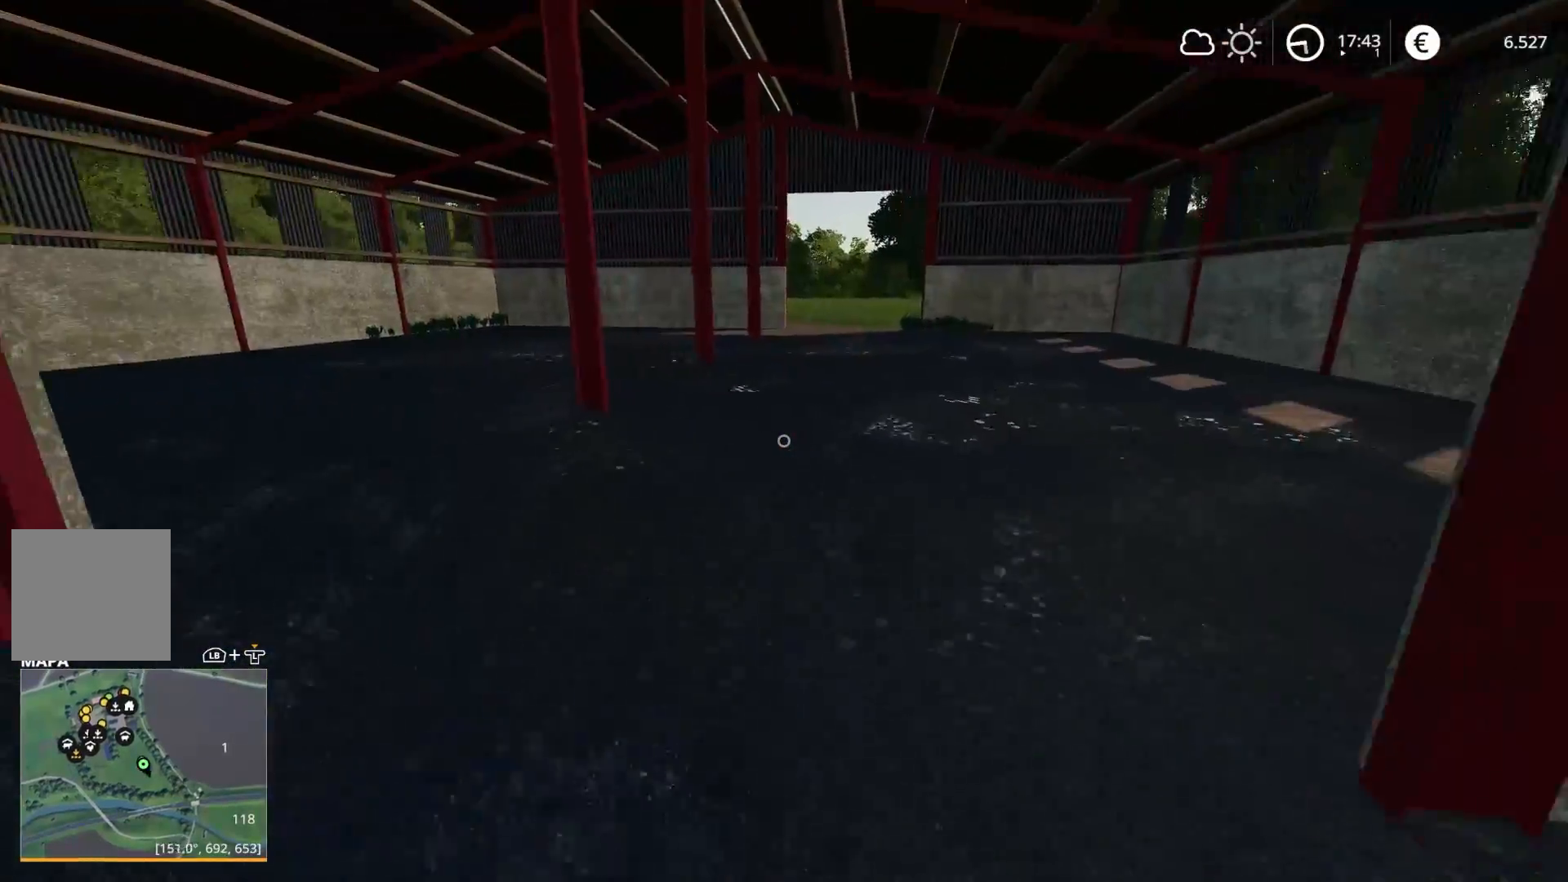
{"buttons": ["R2"], "left_stick": "up", "right_stick": "center", "events": [[500, "left_stick", "up"], [500, "right_stick", "center"]]}
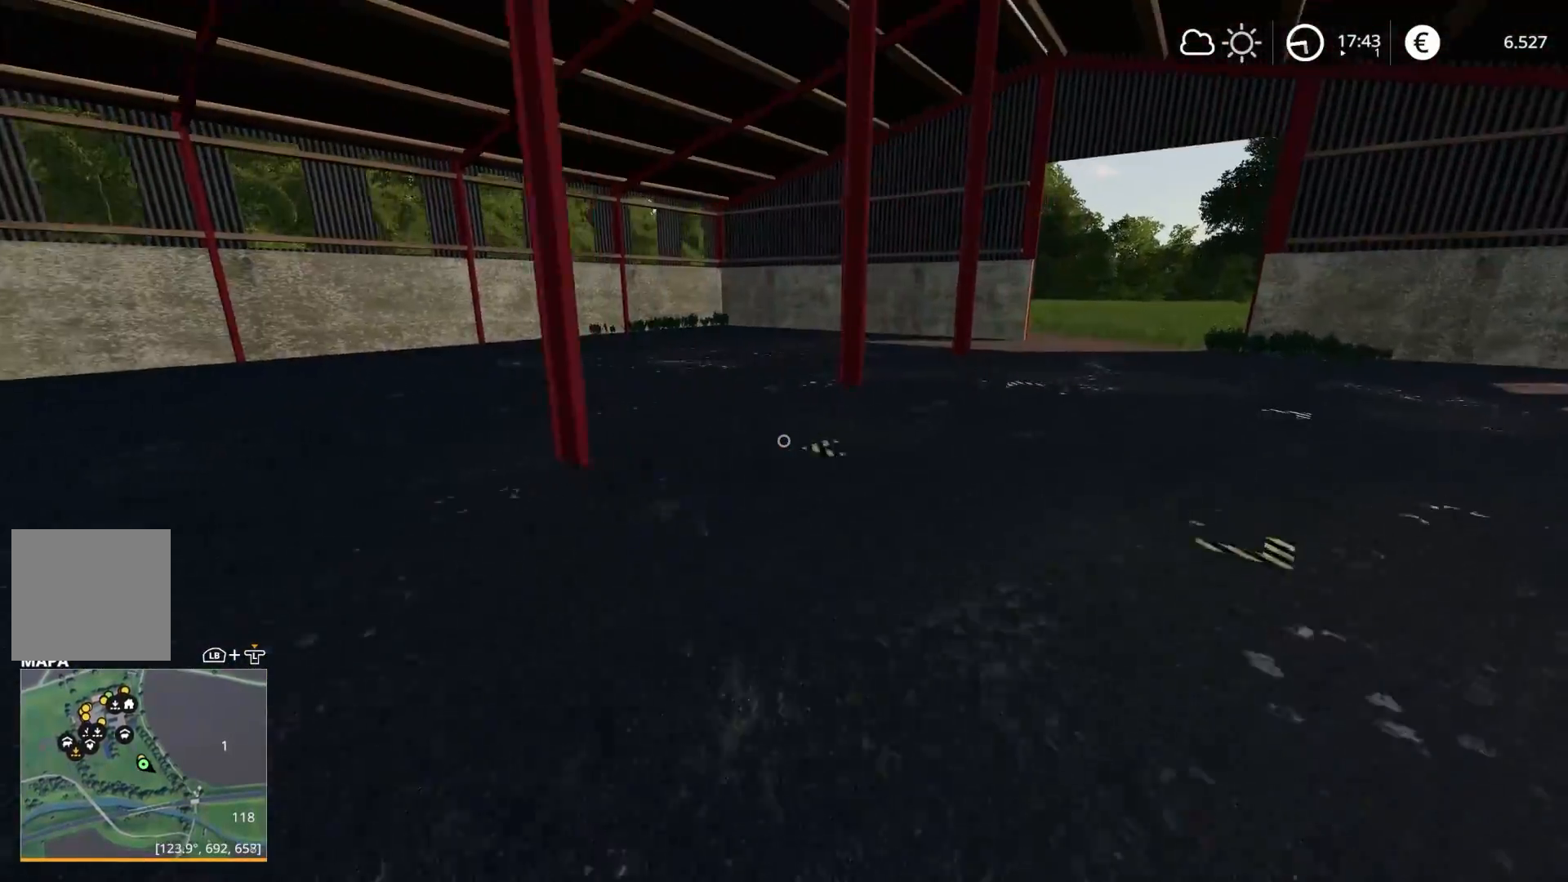
{"buttons": ["R2"], "left_stick": "up-right", "right_stick": "down-right", "events": [[117, "left_stick", "center"], [383, "right_stick", "down-right"], [433, "left_stick", "up-right"]]}
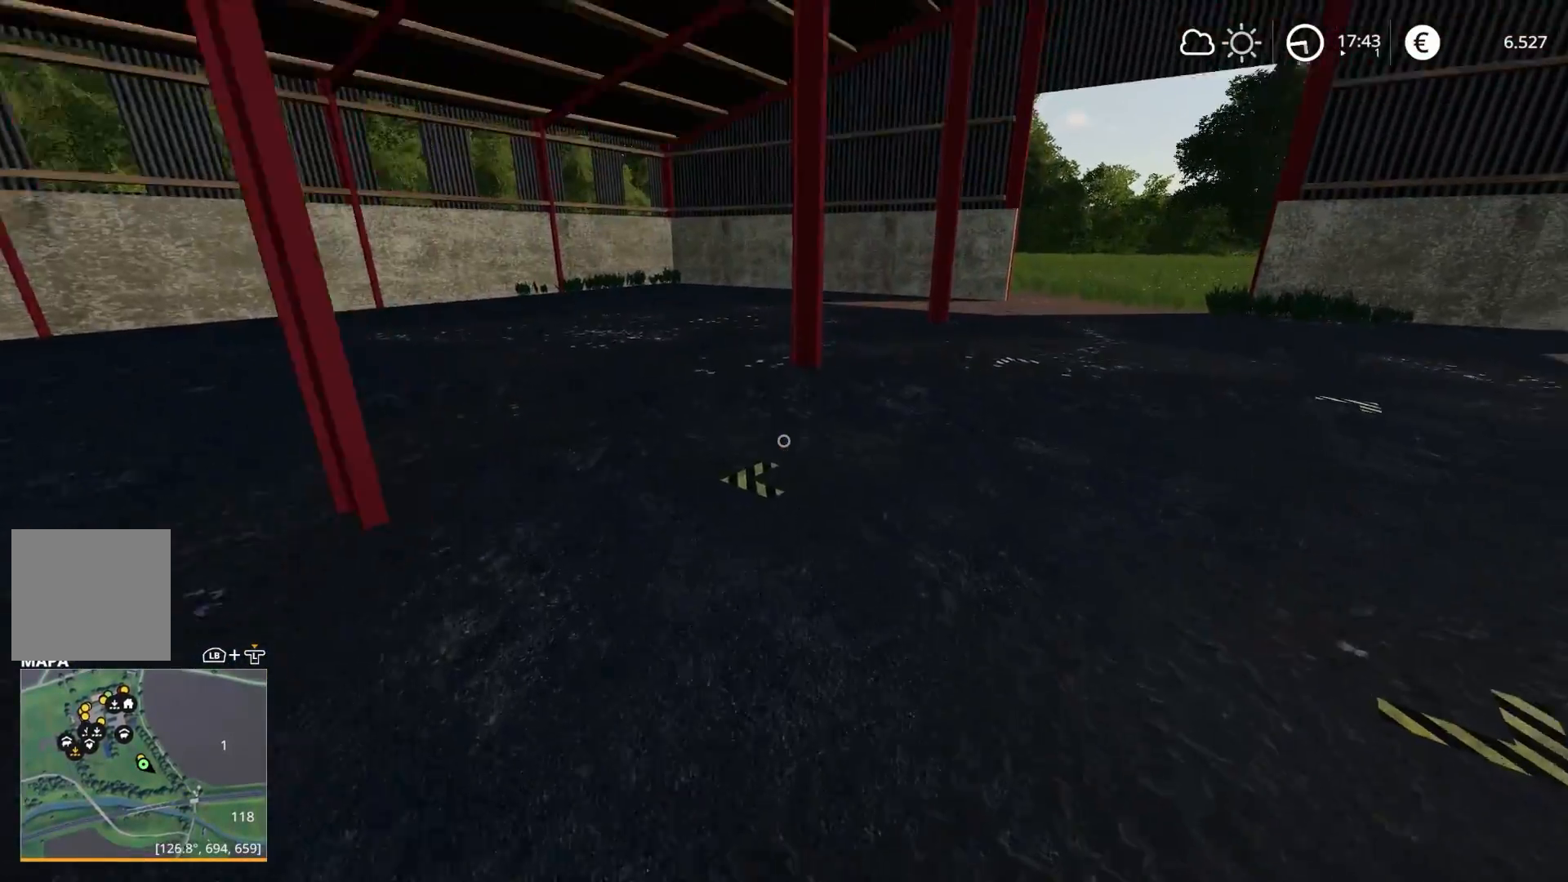
{"buttons": ["R2"], "left_stick": "center", "right_stick": "right", "events": [[400, "right_stick", "right"], [417, "left_stick", "center"]]}
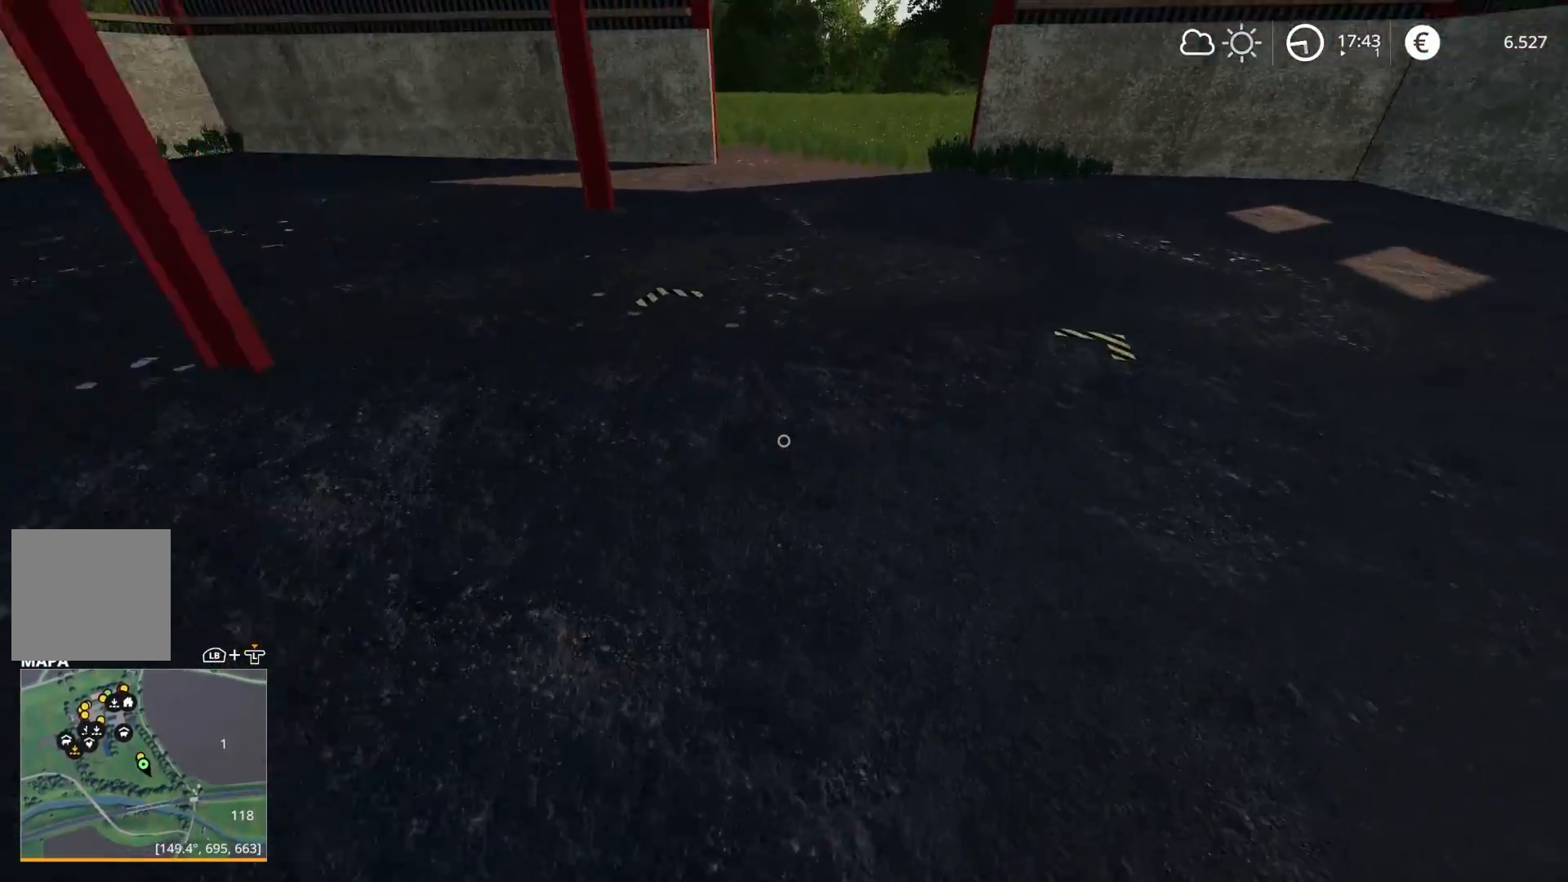
{"buttons": [], "left_stick": "center", "right_stick": "center", "events": [[33, "right_stick", "up-right"], [83, "left_stick", "down"], [433, "right_stick", "center"], [467, "R2", "up"], [483, "left_stick", "center"]]}
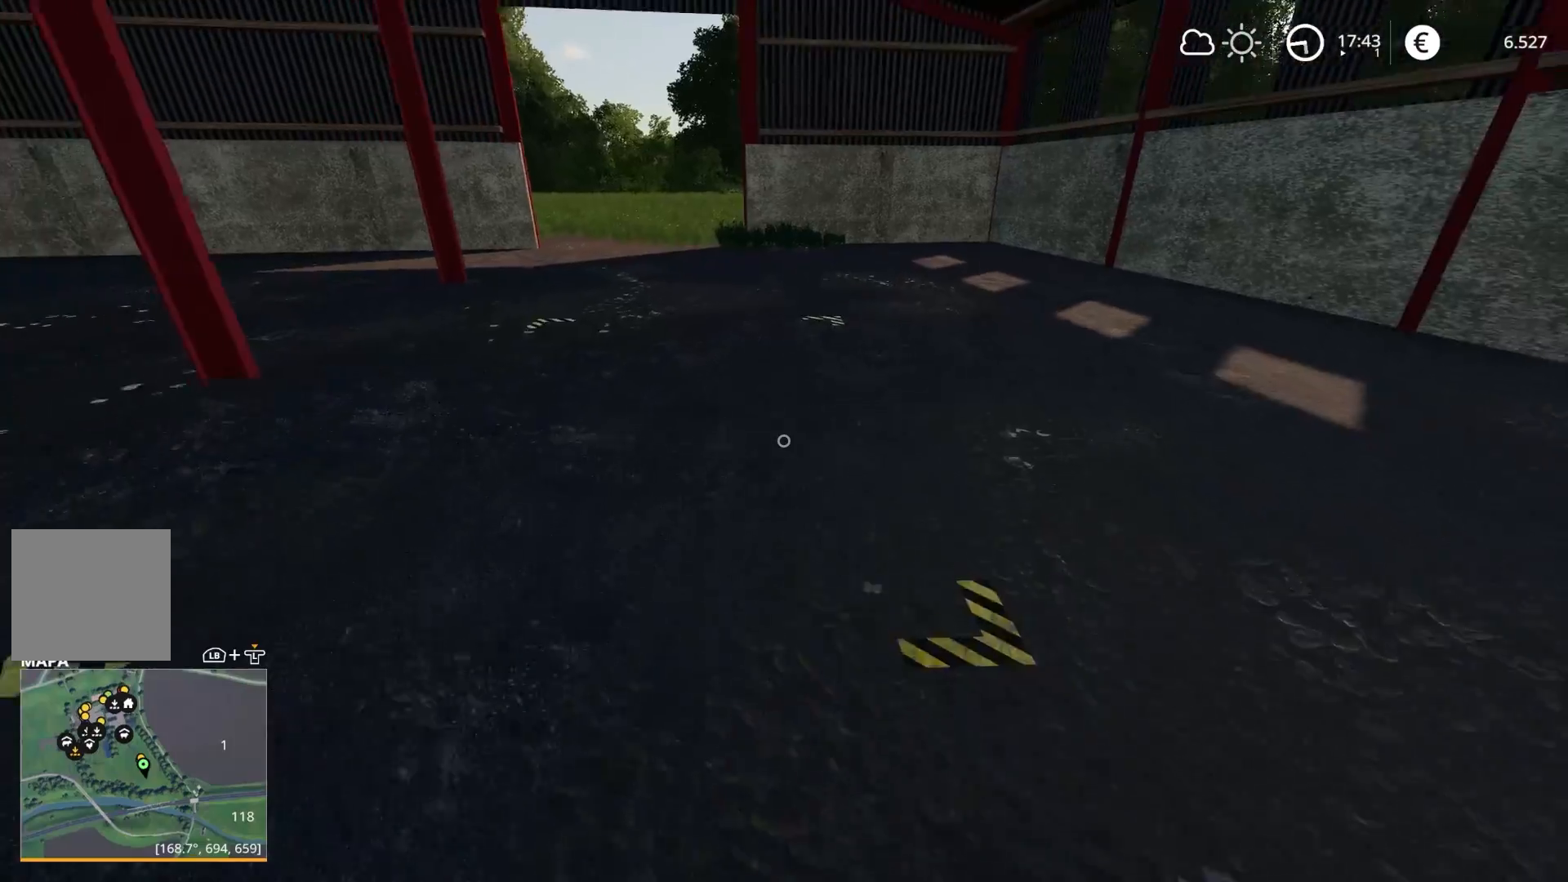
{"buttons": ["R2"], "left_stick": "down", "right_stick": "up-right", "events": [[183, "R2", "down"], [283, "left_stick", "down"], [283, "right_stick", "up-right"]]}
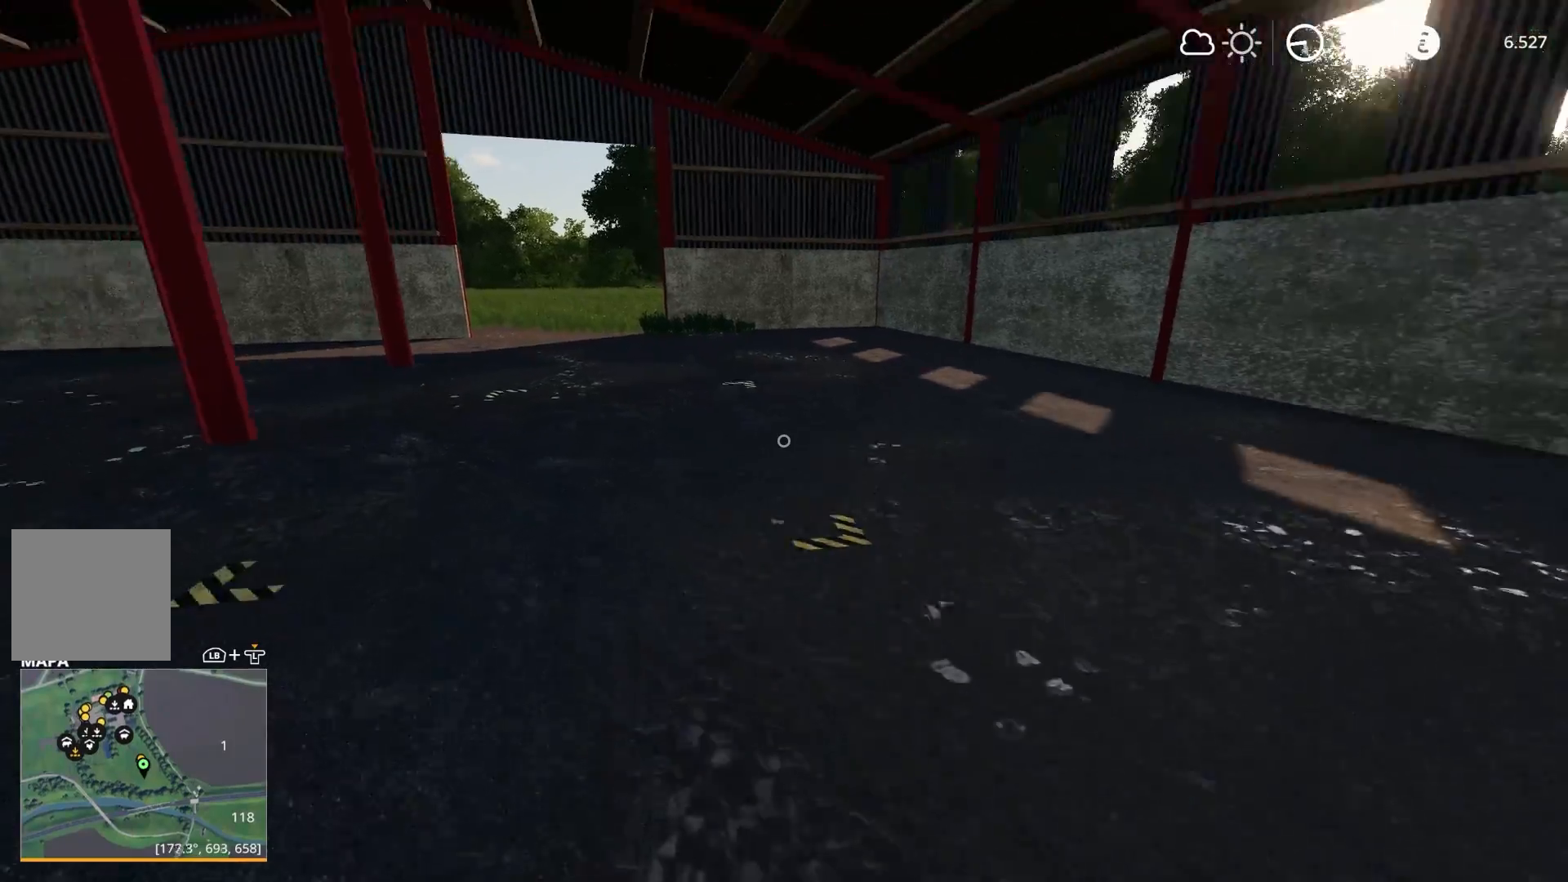
{"buttons": ["R2"], "left_stick": "down-right", "right_stick": "right", "events": [[67, "left_stick", "down-right"], [233, "right_stick", "right"]]}
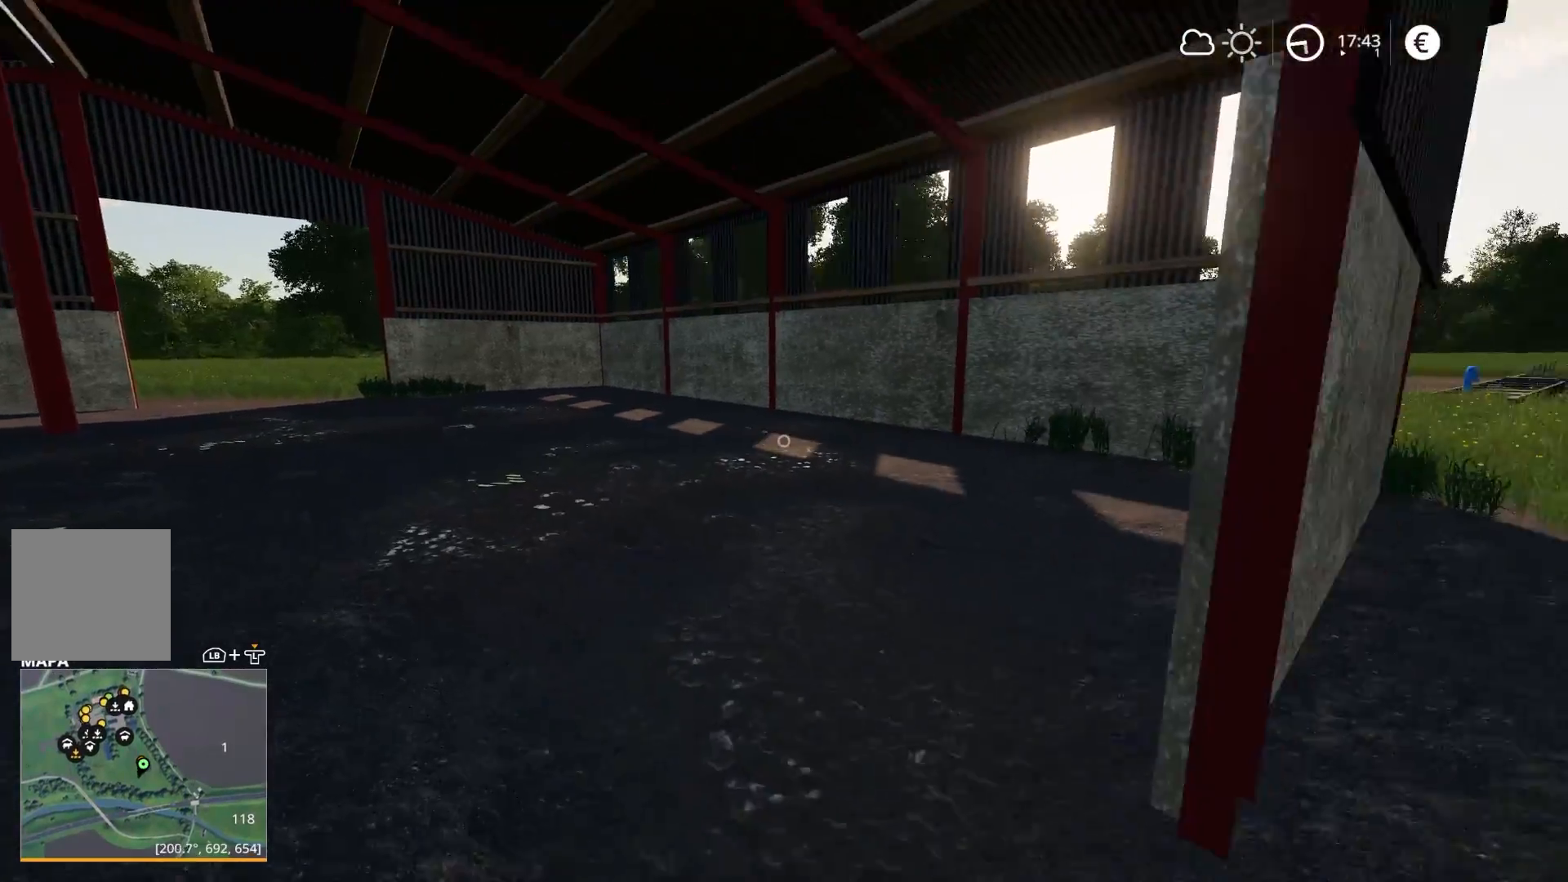
{"buttons": ["R2"], "left_stick": "right", "right_stick": "right", "events": [[383, "left_stick", "right"]]}
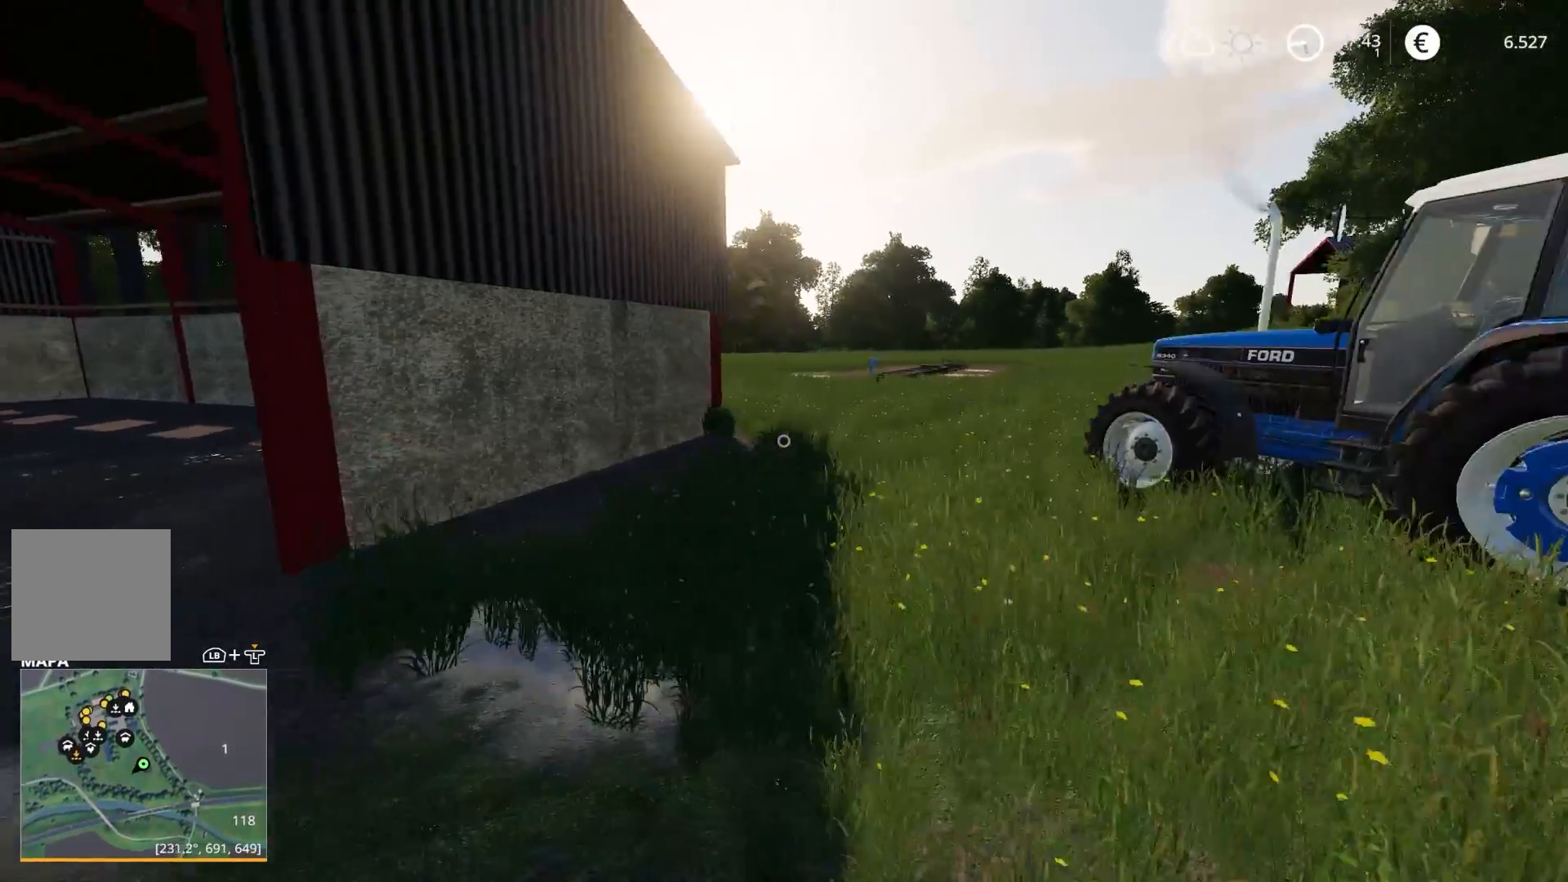
{"buttons": ["R2"], "left_stick": "up", "right_stick": "center", "events": [[50, "left_stick", "up-right"], [317, "right_stick", "center"], [383, "left_stick", "up"]]}
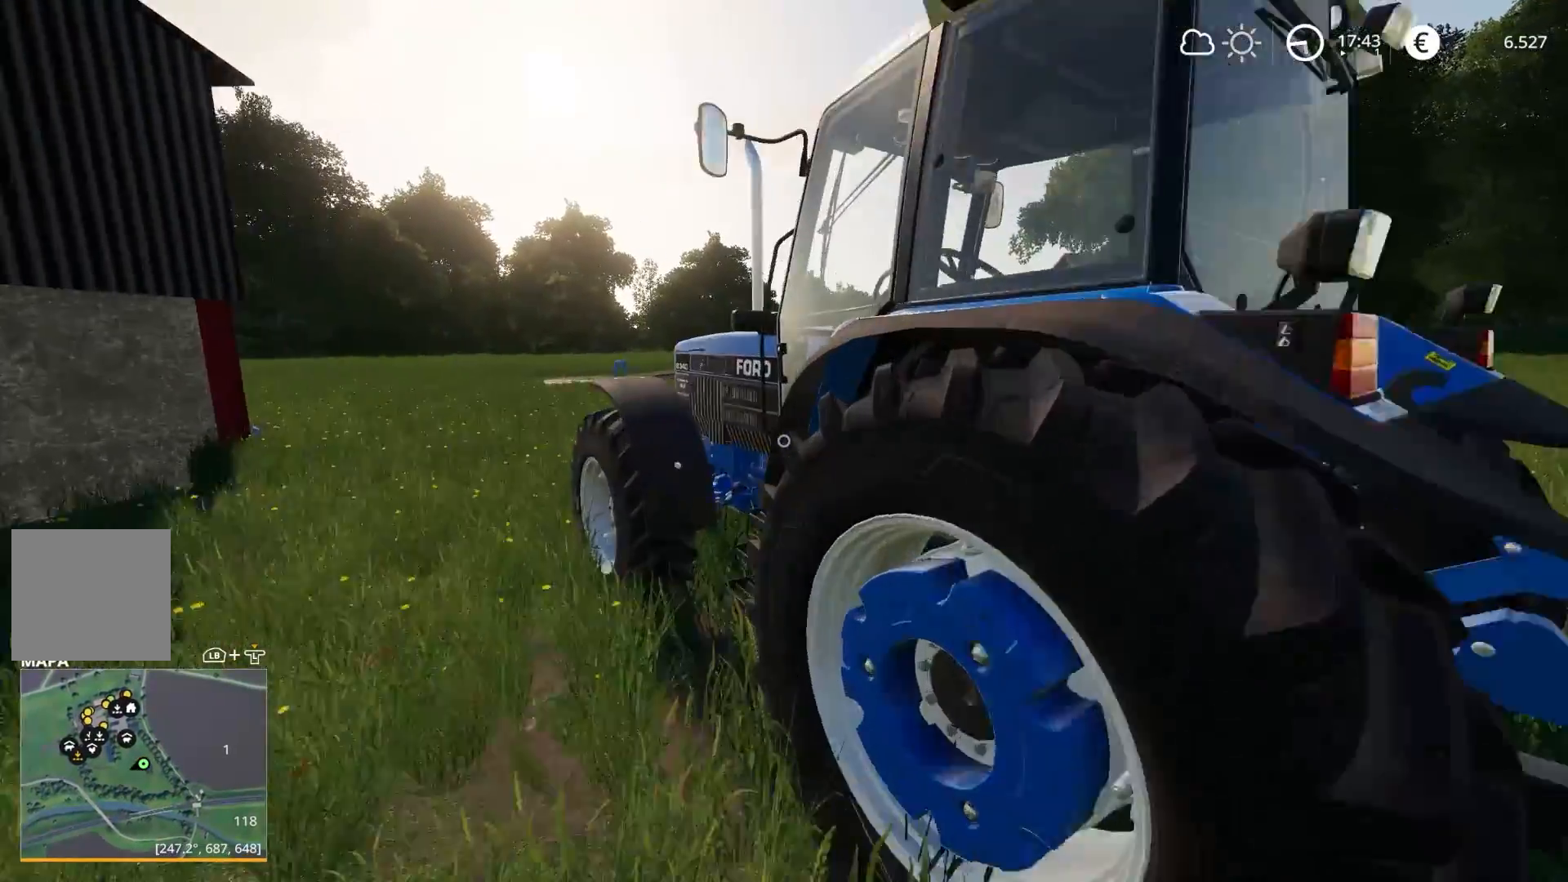
{"buttons": ["R1", "DPAD_RIGHT"], "left_stick": "center", "right_stick": "center", "events": [[183, "R2", "up"], [200, "left_stick", "center"], [367, "R1", "down"], [433, "DPAD_RIGHT", "down"]]}
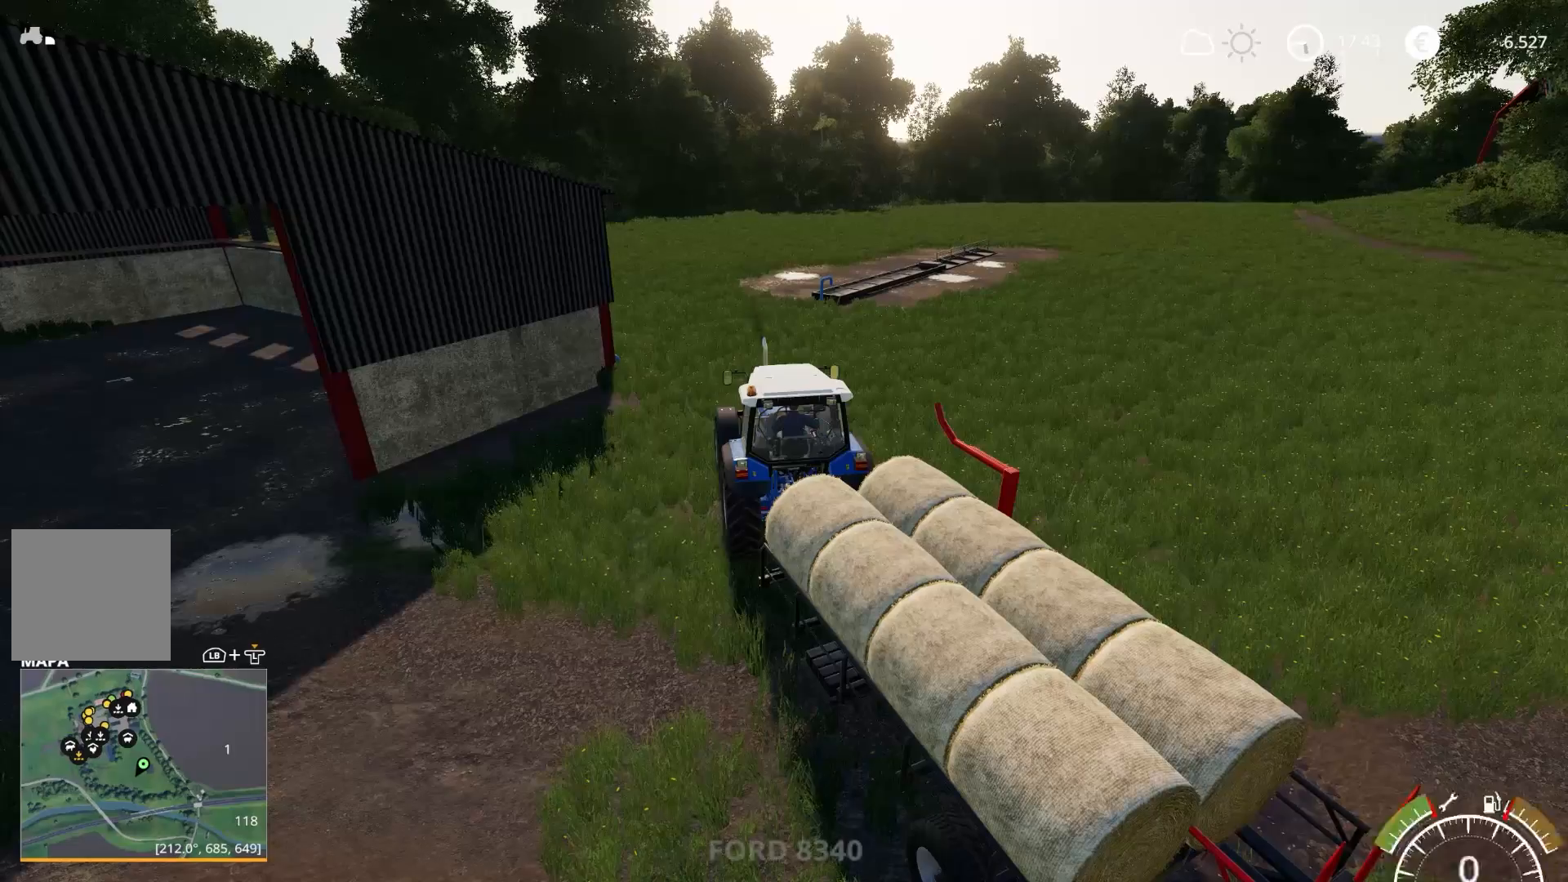
{"buttons": ["L2"], "left_stick": "right", "right_stick": "left", "events": [[50, "DPAD_RIGHT", "up"], [67, "R1", "up"], [217, "L2", "down"], [317, "left_stick", "right"], [483, "right_stick", "left"]]}
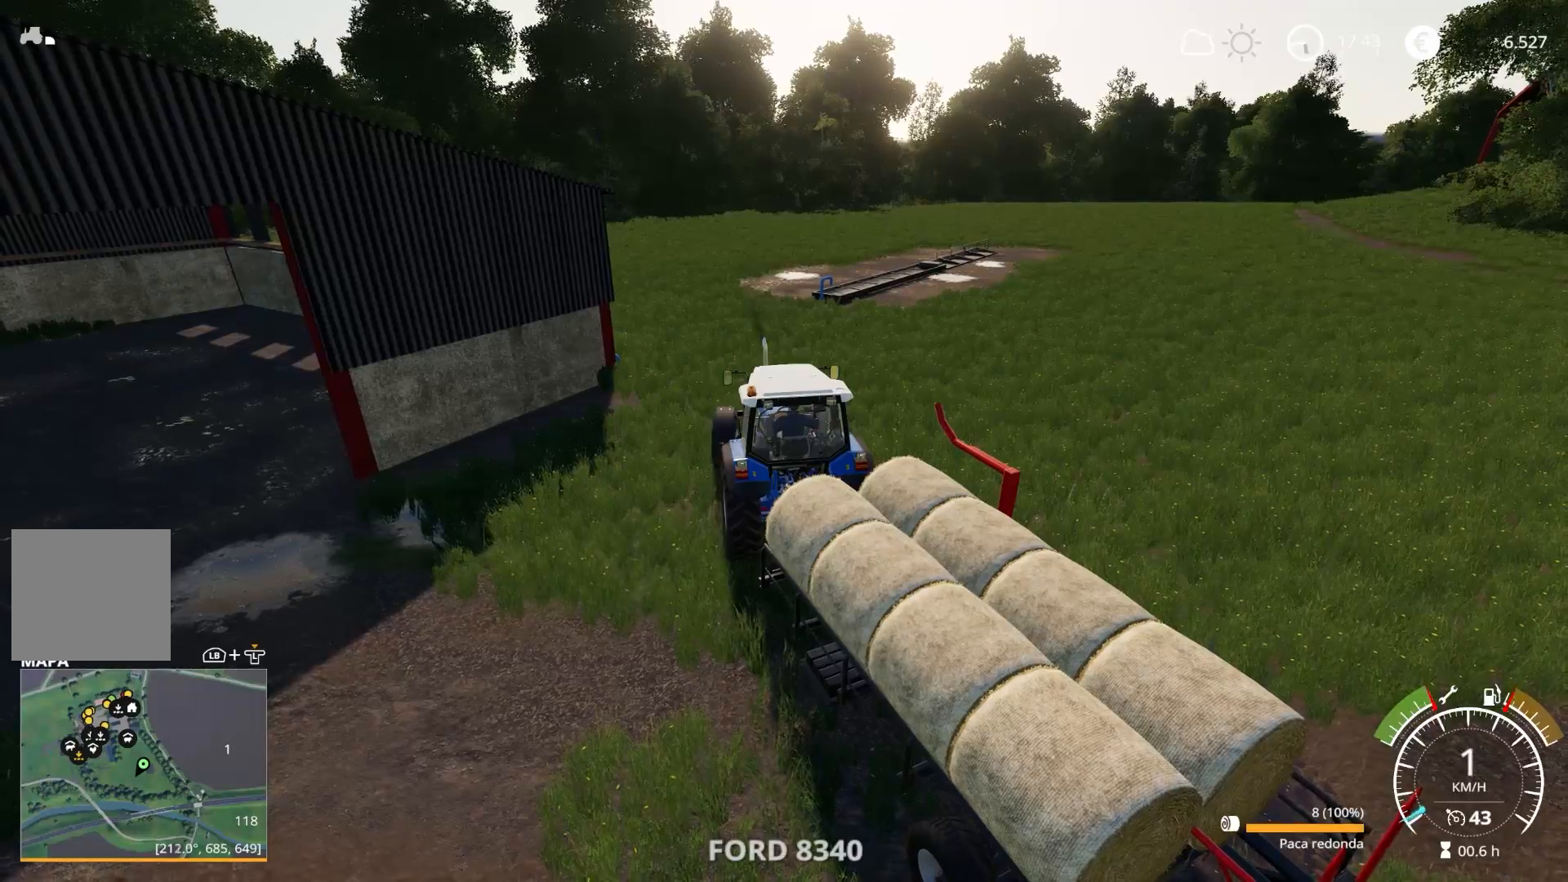
{"buttons": ["R2"], "left_stick": "down-left", "right_stick": "left", "events": [[67, "right_stick", "center"], [83, "L2", "up"], [133, "R2", "down"], [133, "left_stick", "center"], [433, "right_stick", "left"], [483, "left_stick", "down-left"]]}
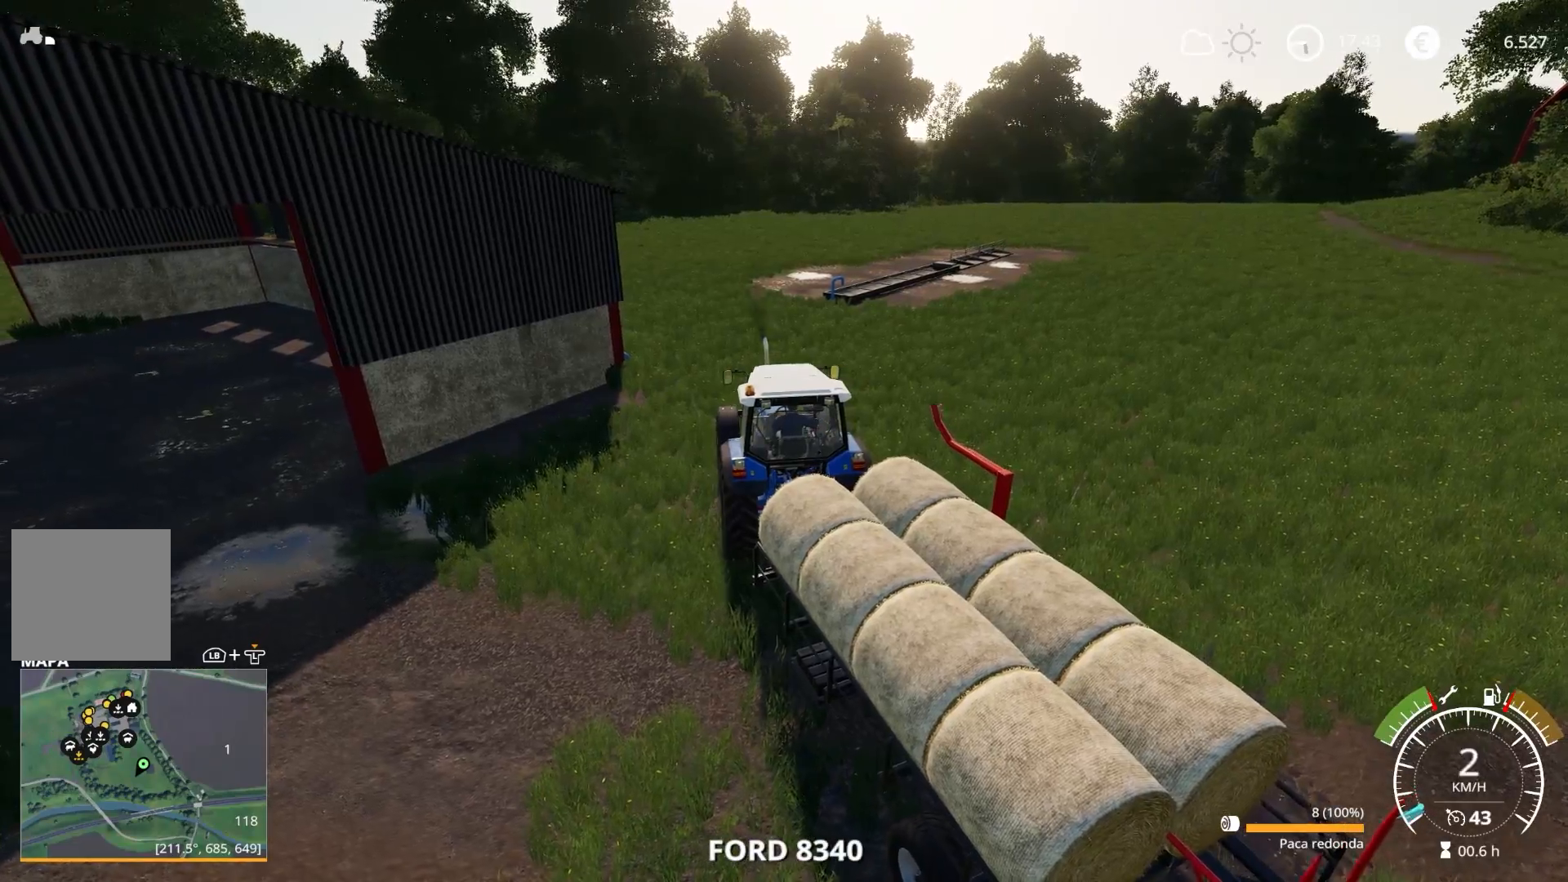
{"buttons": ["R2"], "left_stick": "down-left", "right_stick": "center", "events": [[117, "right_stick", "center"], [367, "right_stick", "left"], [450, "right_stick", "center"]]}
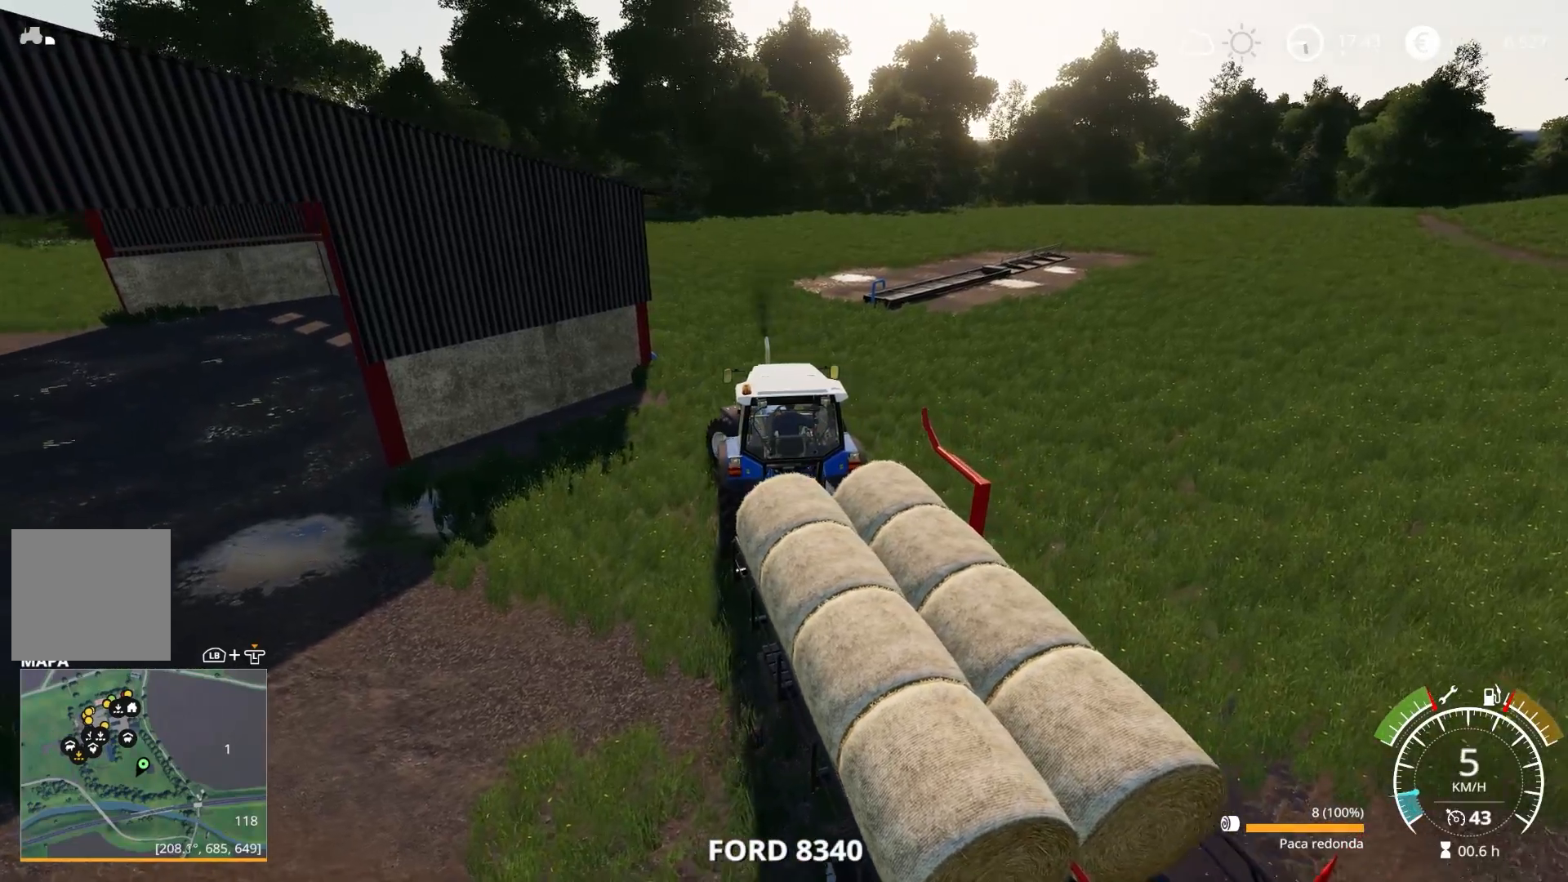
{"buttons": [], "left_stick": "down-left", "right_stick": "left", "events": [[83, "R3", "down"], [217, "R3", "up"], [217, "right_stick", "left"], [250, "R2", "up"]]}
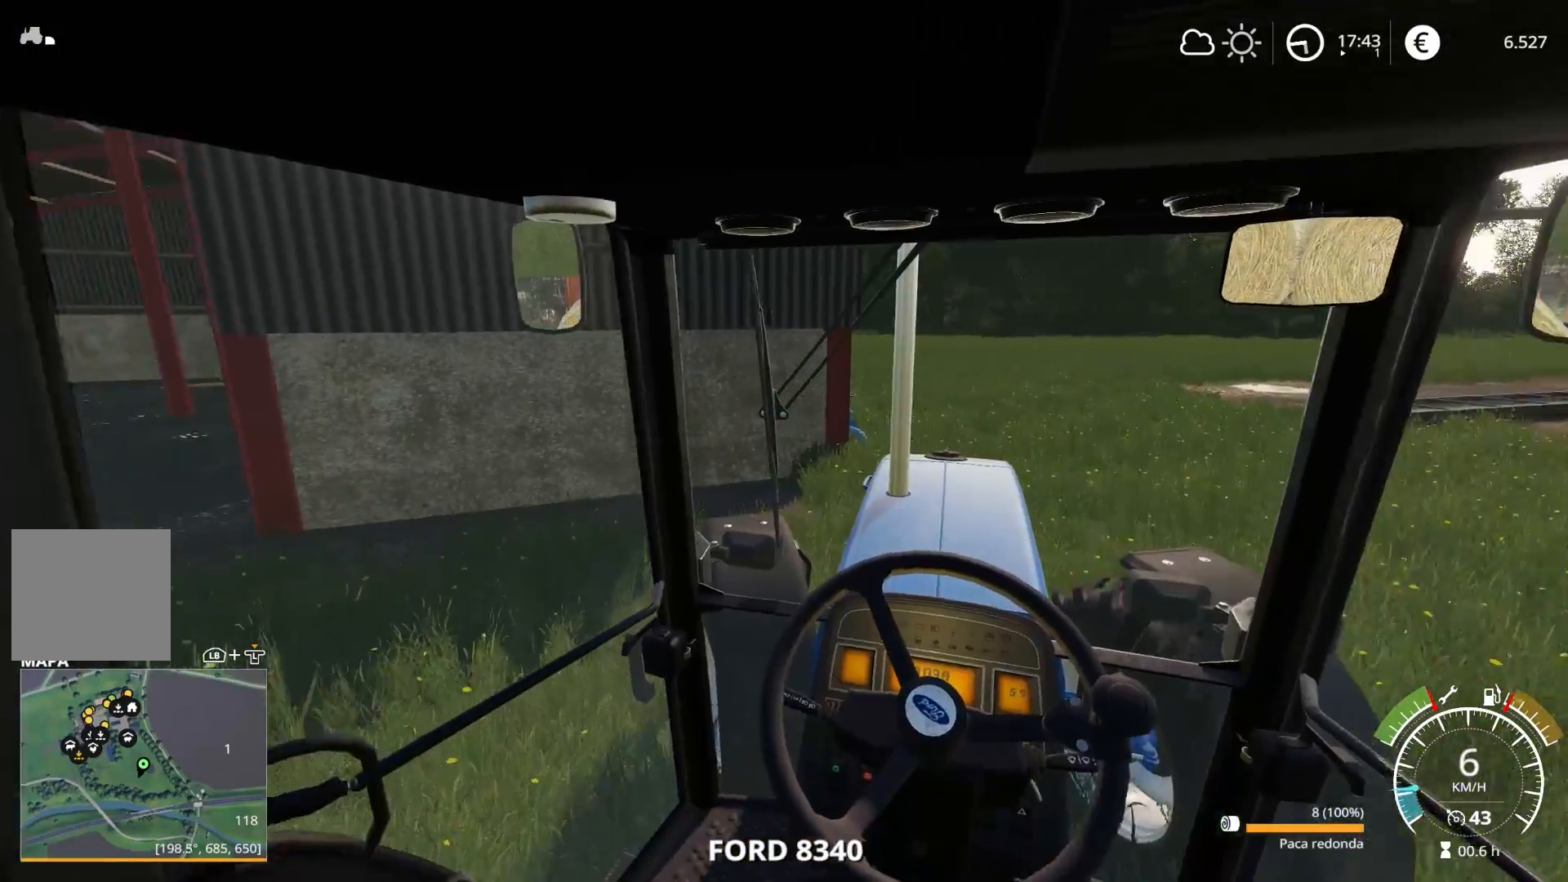
{"buttons": ["L2"], "left_stick": "right", "right_stick": "left", "events": [[17, "L2", "down"], [150, "left_stick", "center"], [200, "left_stick", "right"]]}
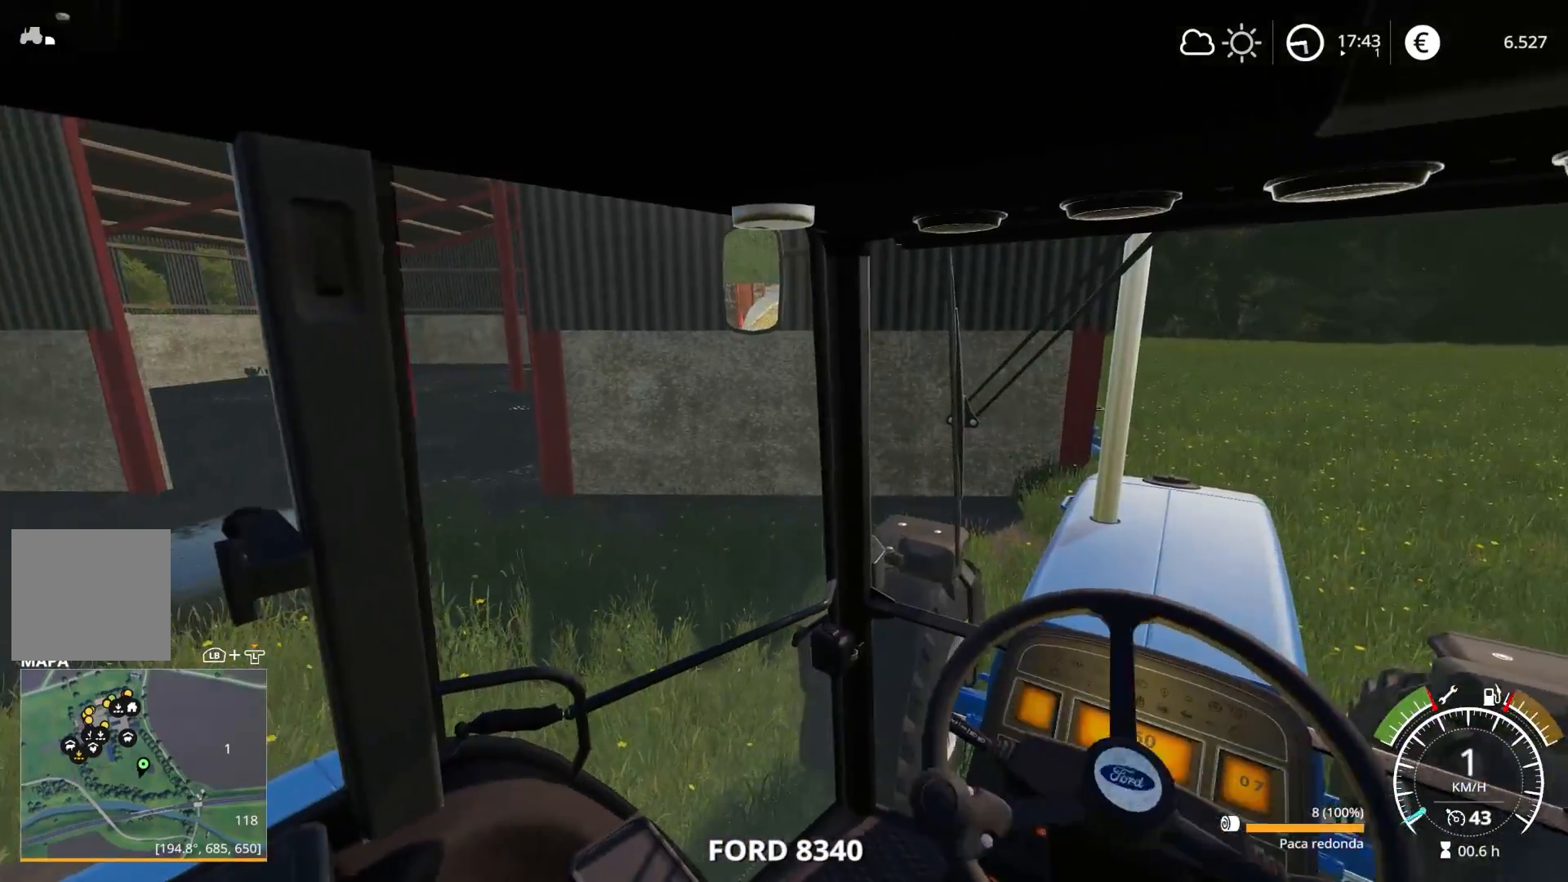
{"buttons": [], "left_stick": "center", "right_stick": "left", "events": [[133, "L2", "up"], [133, "left_stick", "center"], [133, "right_stick", "center"], [383, "right_stick", "left"]]}
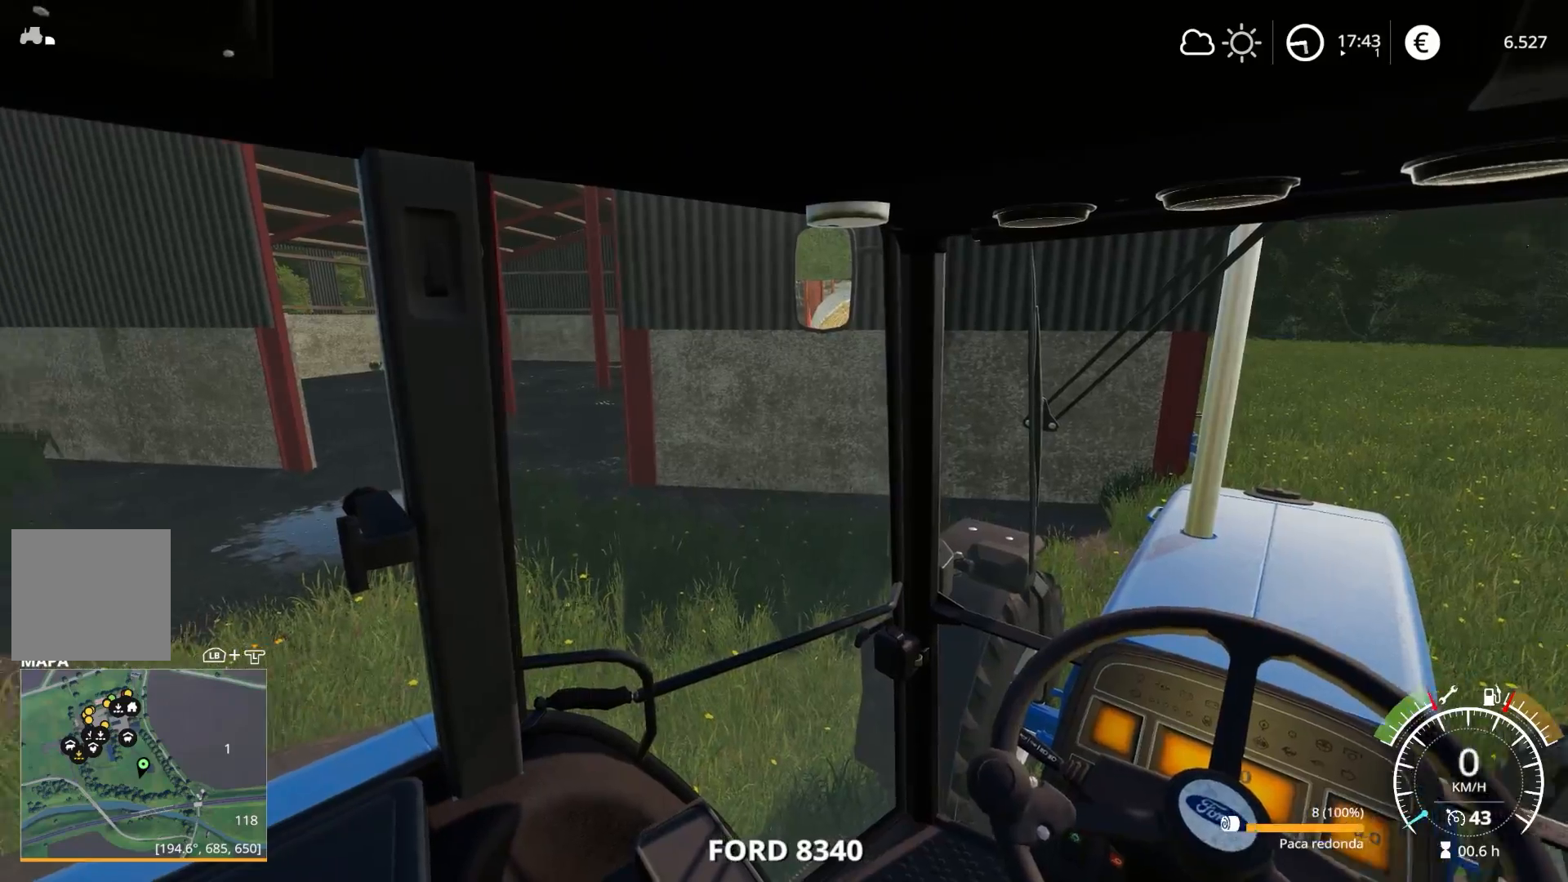
{"buttons": [], "left_stick": "right", "right_stick": "left", "events": [[350, "left_stick", "right"]]}
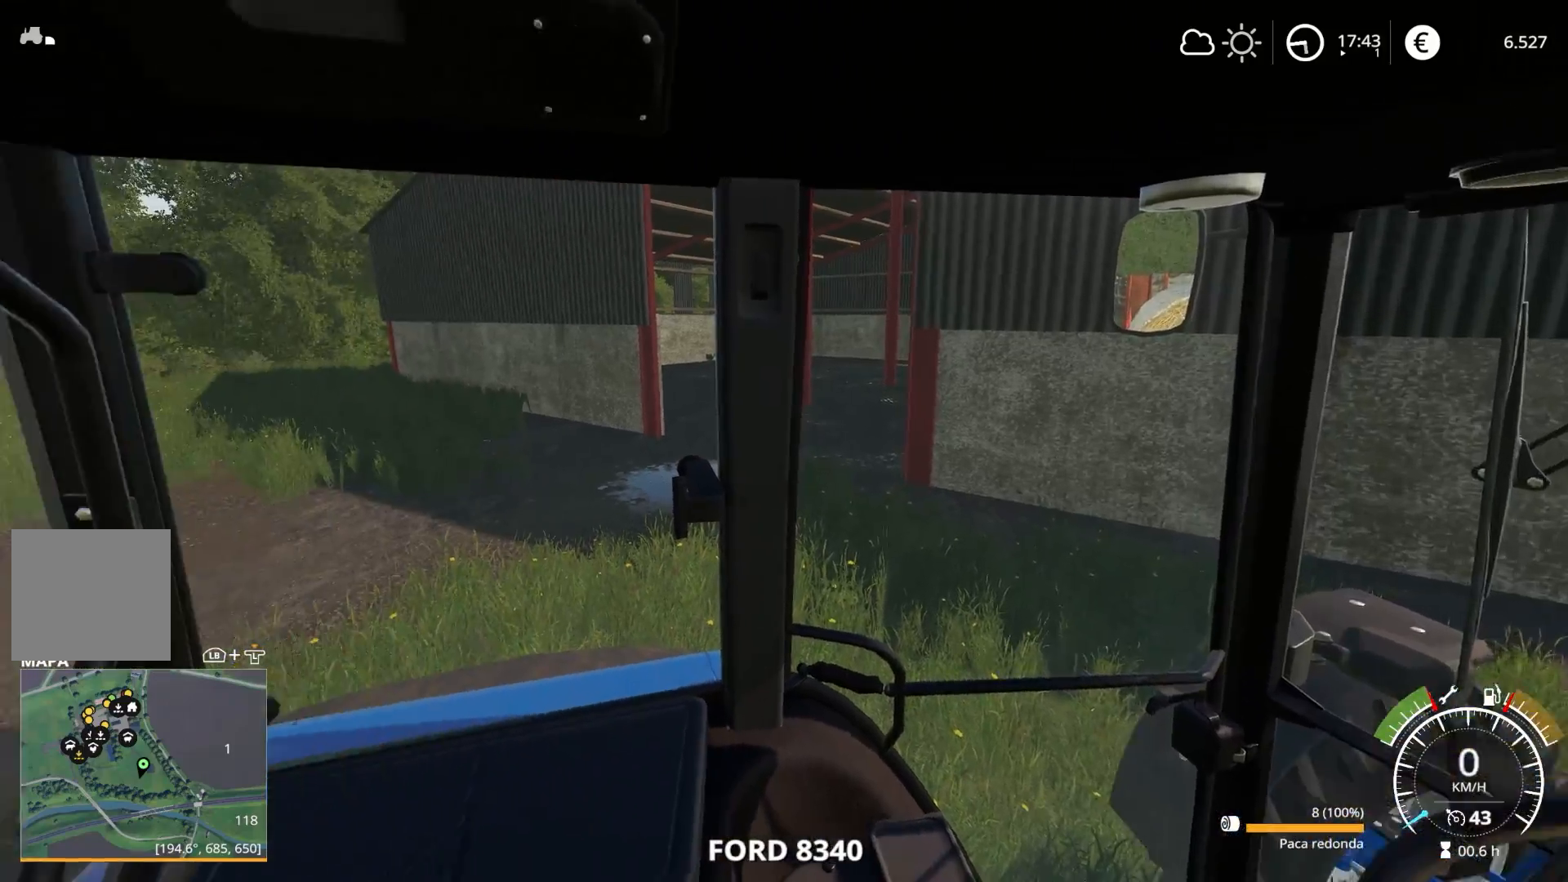
{"buttons": ["L2"], "left_stick": "right", "right_stick": "left", "events": [[300, "L2", "down"]]}
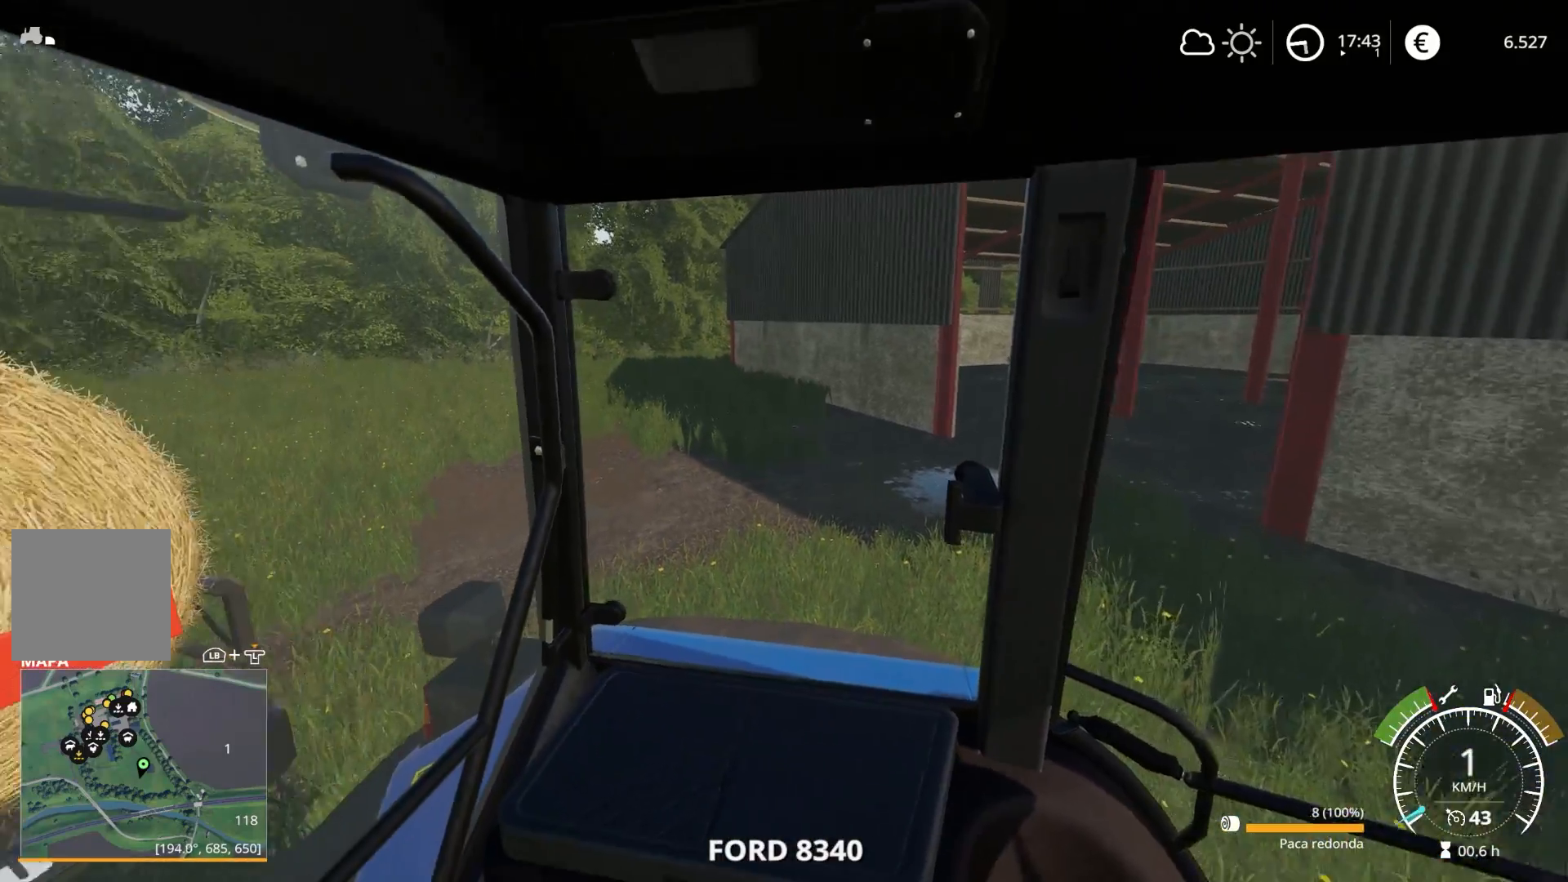
{"buttons": ["L2"], "left_stick": "right", "right_stick": "left", "events": []}
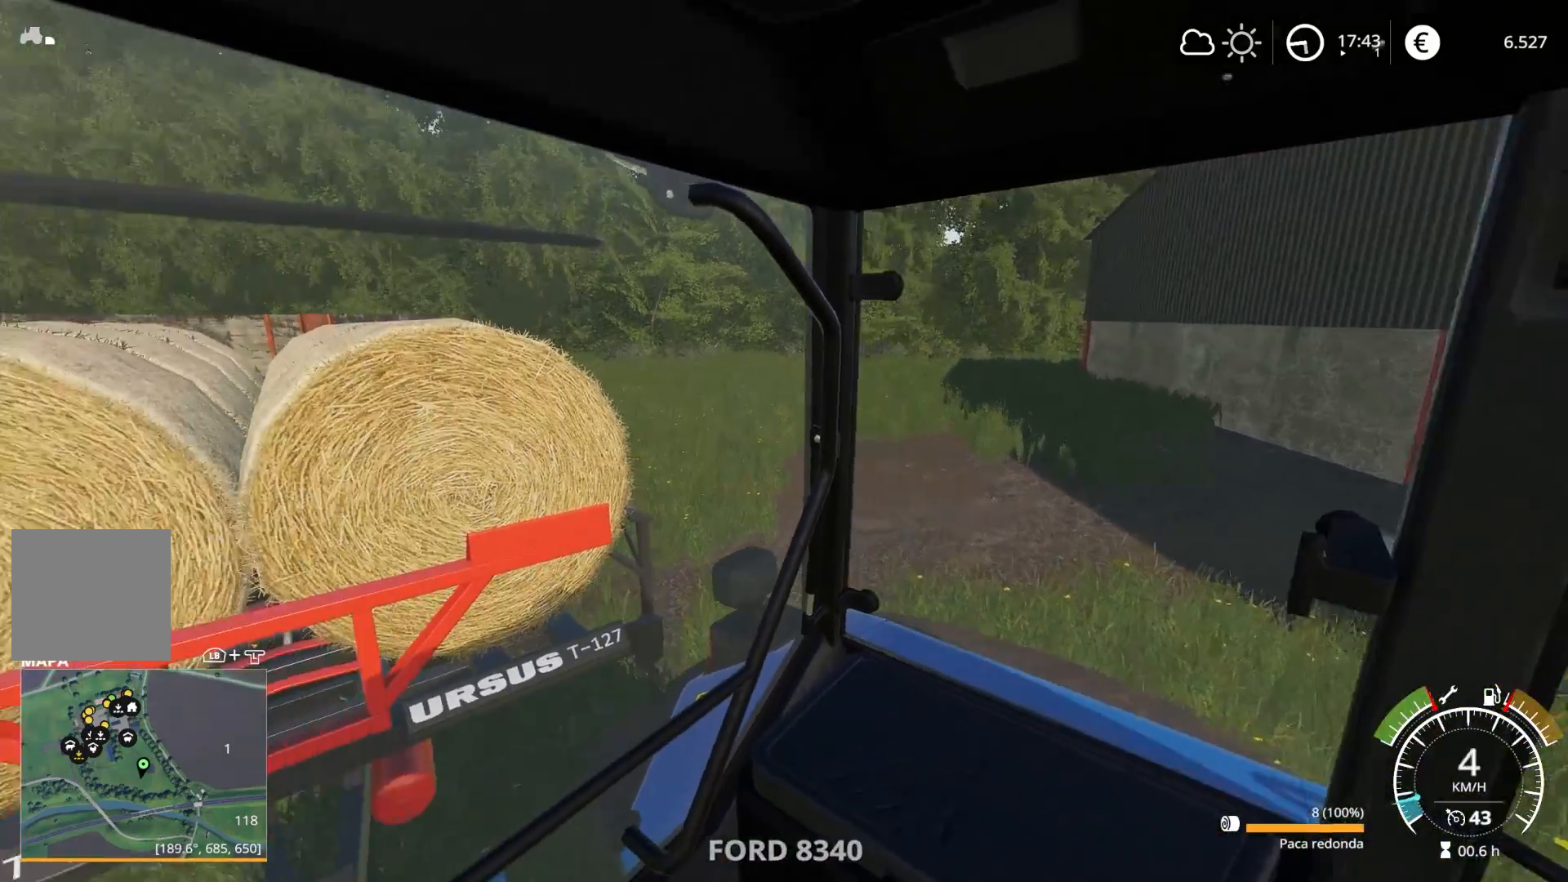
{"buttons": ["L2"], "left_stick": "center", "right_stick": "left", "events": [[33, "left_stick", "center"], [67, "right_stick", "center"], [100, "L2", "up"], [267, "R3", "down"], [400, "R3", "up"], [433, "L2", "down"], [467, "right_stick", "left"]]}
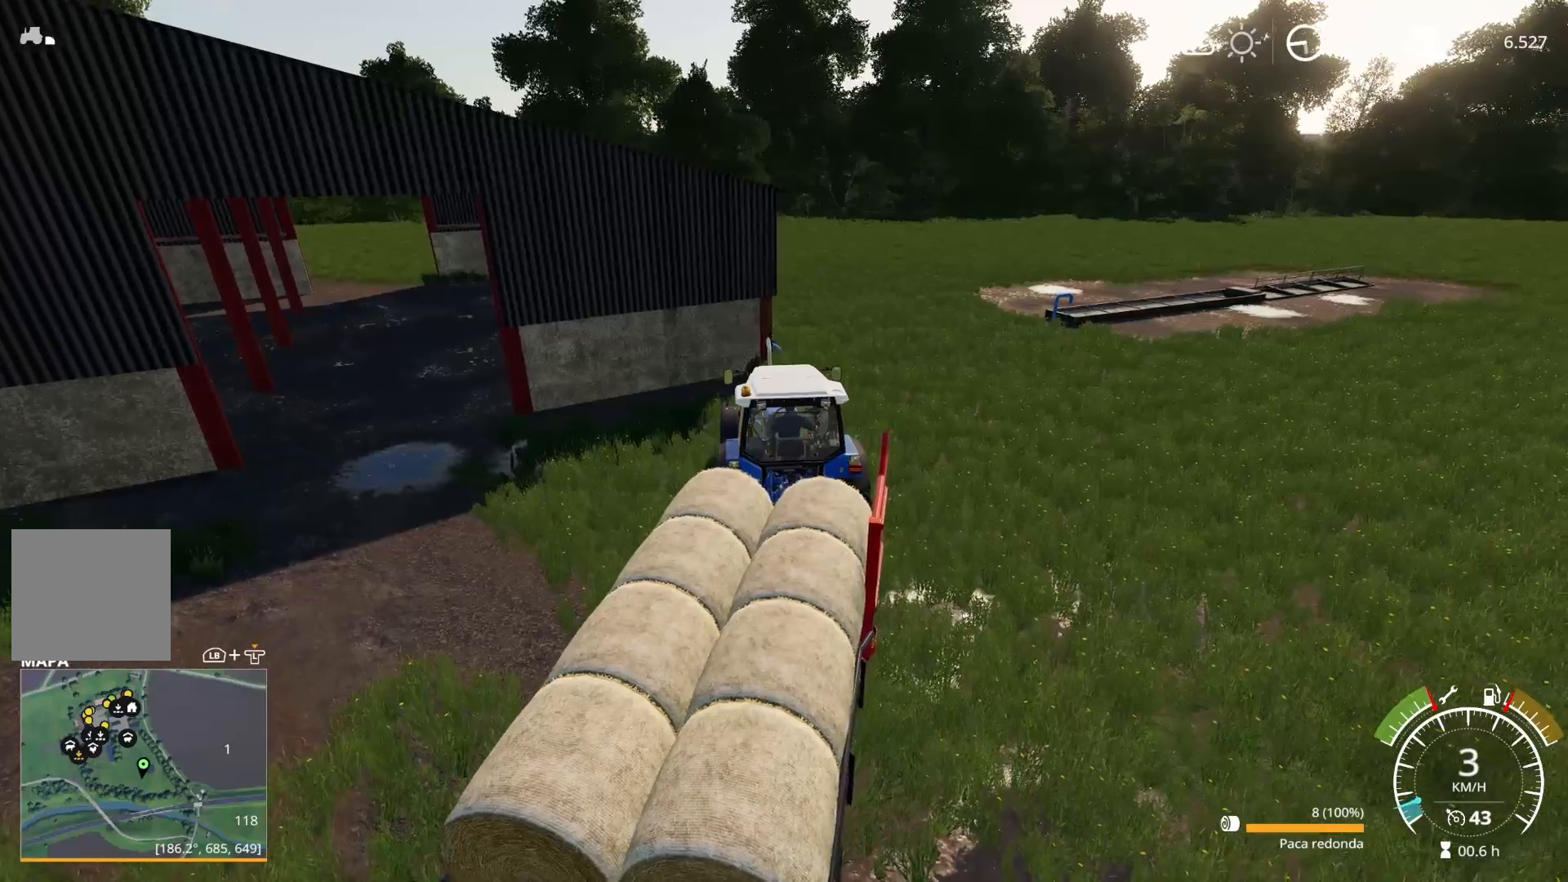
{"buttons": ["L2"], "left_stick": "center", "right_stick": "left", "events": [[33, "right_stick", "down-left"], [133, "left_stick", "left"], [250, "left_stick", "center"], [467, "right_stick", "left"]]}
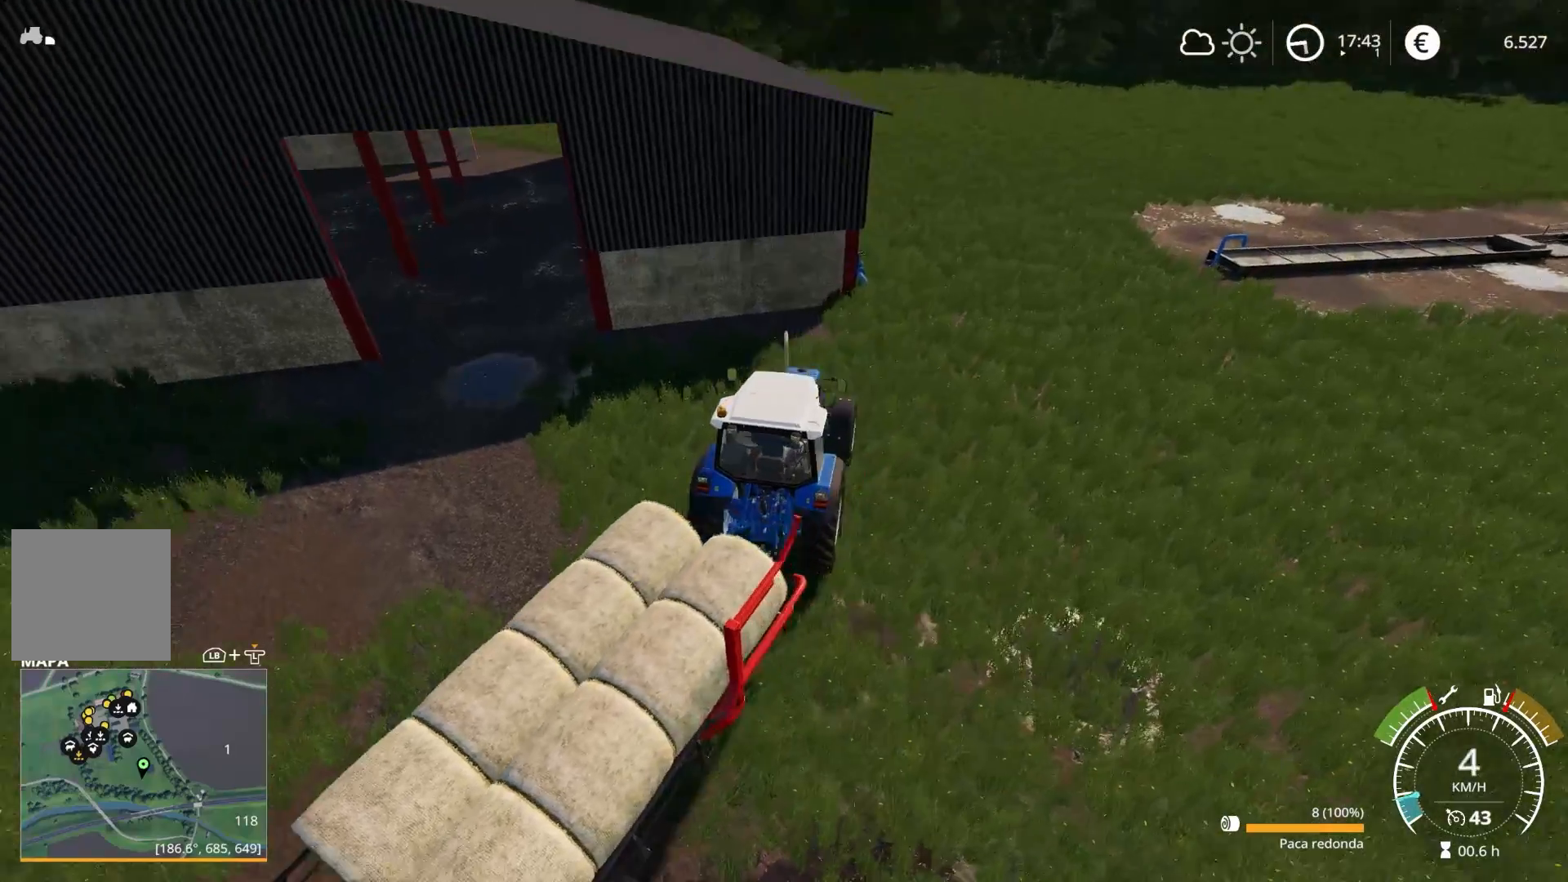
{"buttons": ["L2"], "left_stick": "center", "right_stick": "left", "events": [[83, "left_stick", "right"], [367, "left_stick", "center"]]}
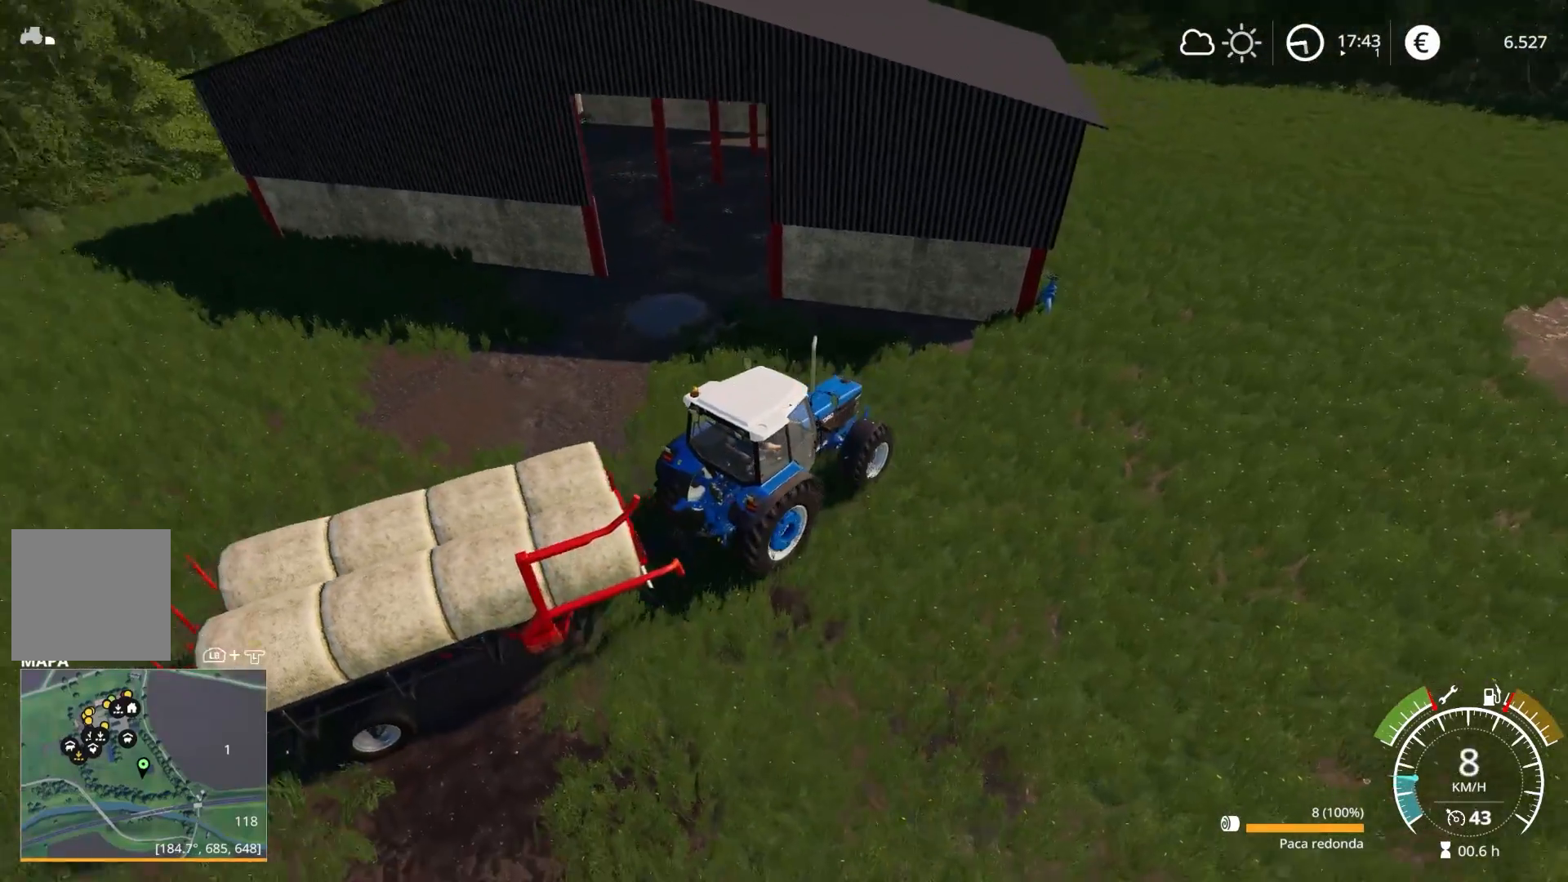
{"buttons": [], "left_stick": "left", "right_stick": "left", "events": [[267, "left_stick", "left"], [317, "L2", "up"]]}
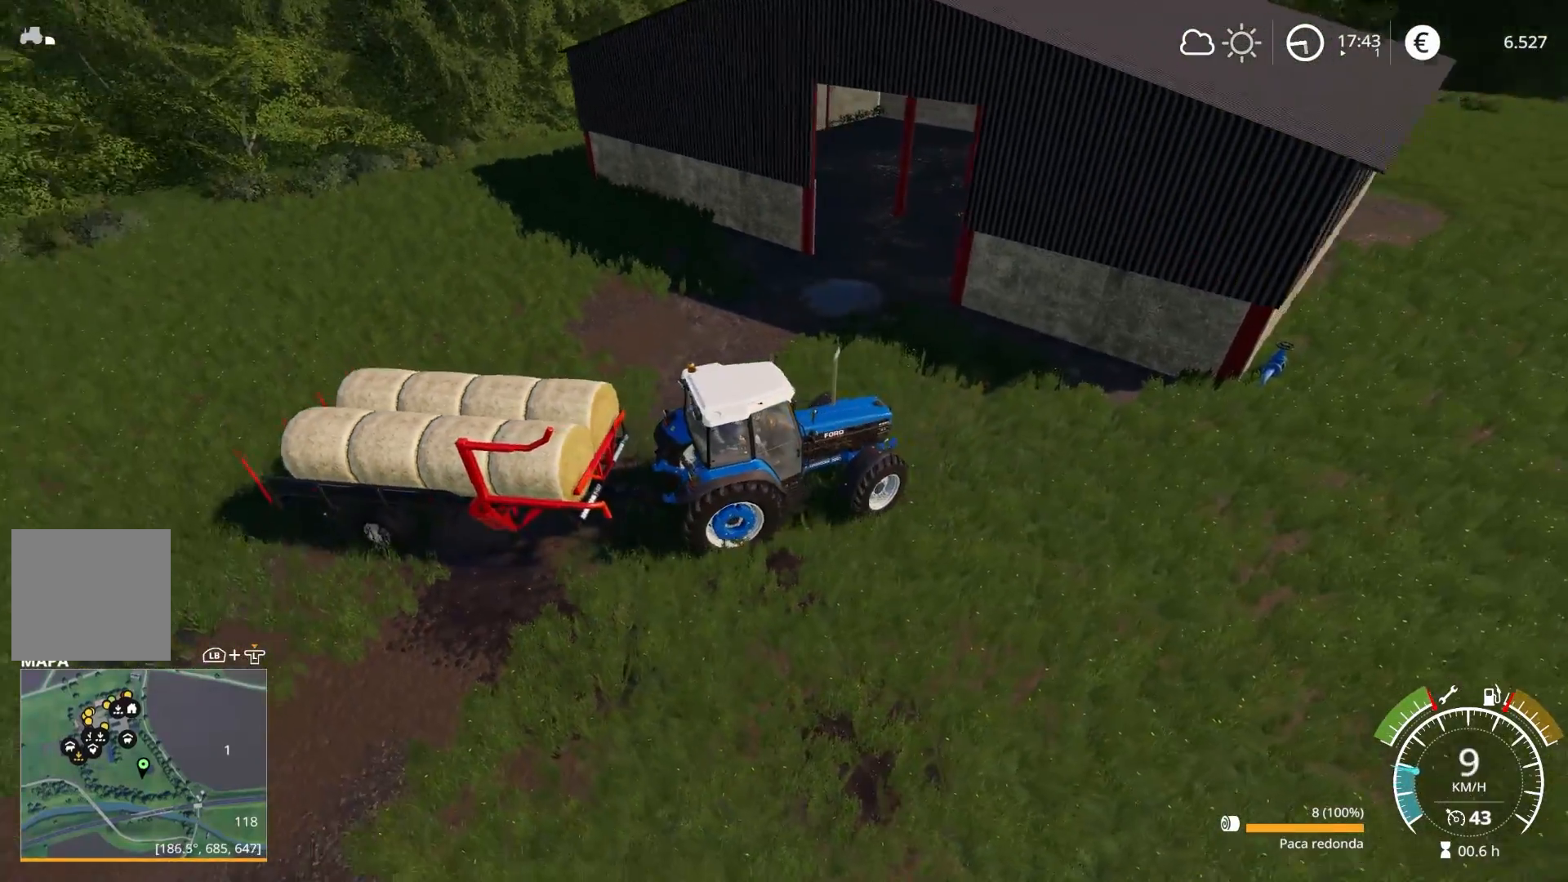
{"buttons": ["L2"], "left_stick": "up-left", "right_stick": "left", "events": [[367, "L2", "down"], [450, "left_stick", "up-left"]]}
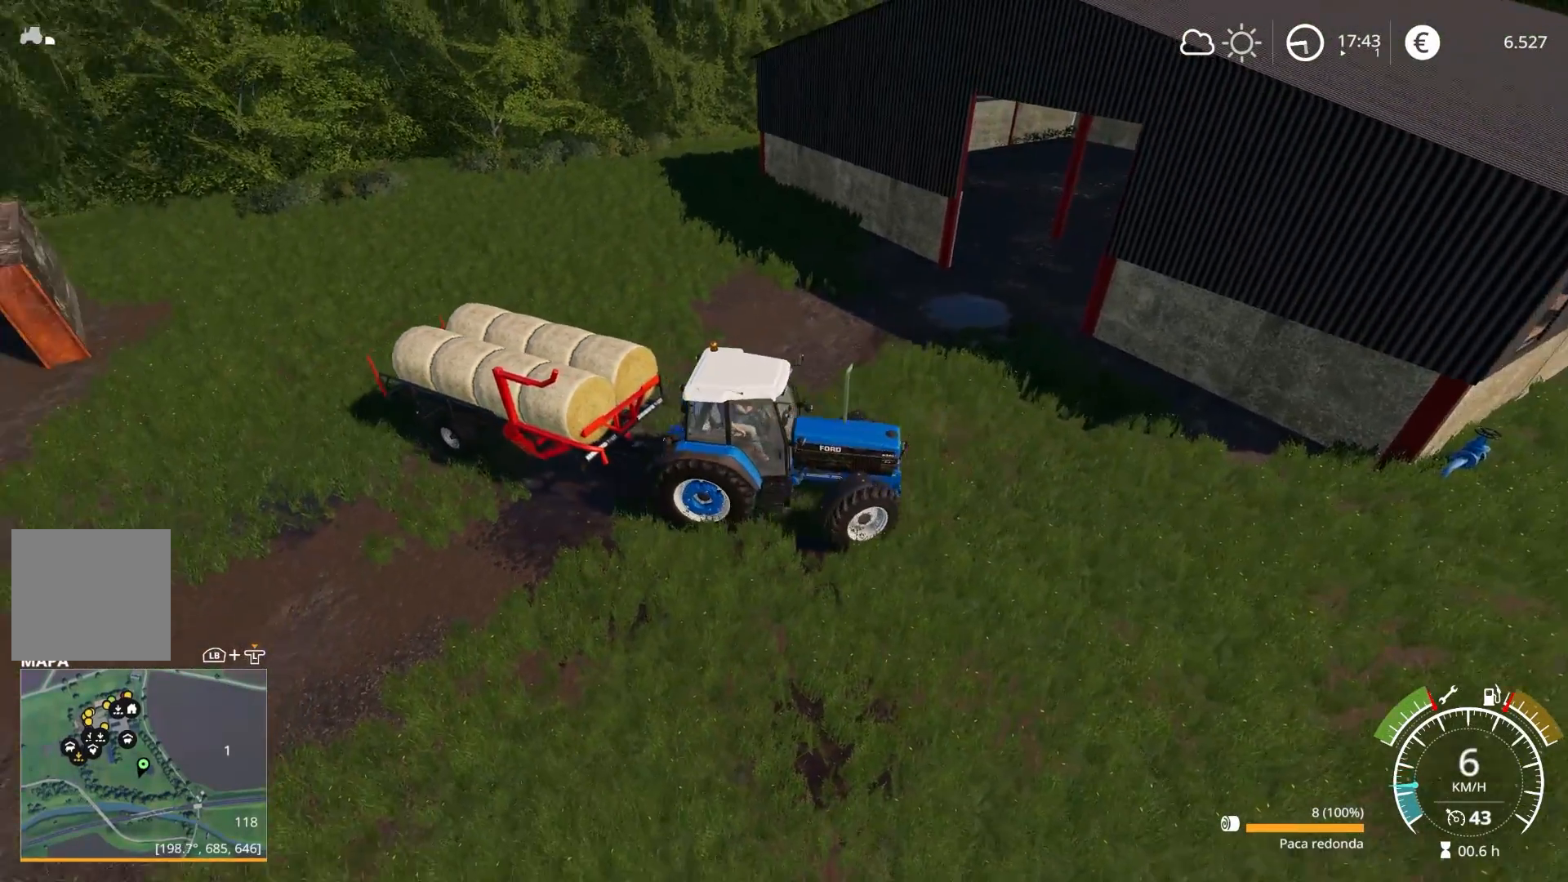
{"buttons": ["L2"], "left_stick": "right", "right_stick": "left", "events": [[133, "left_stick", "center"], [483, "left_stick", "right"]]}
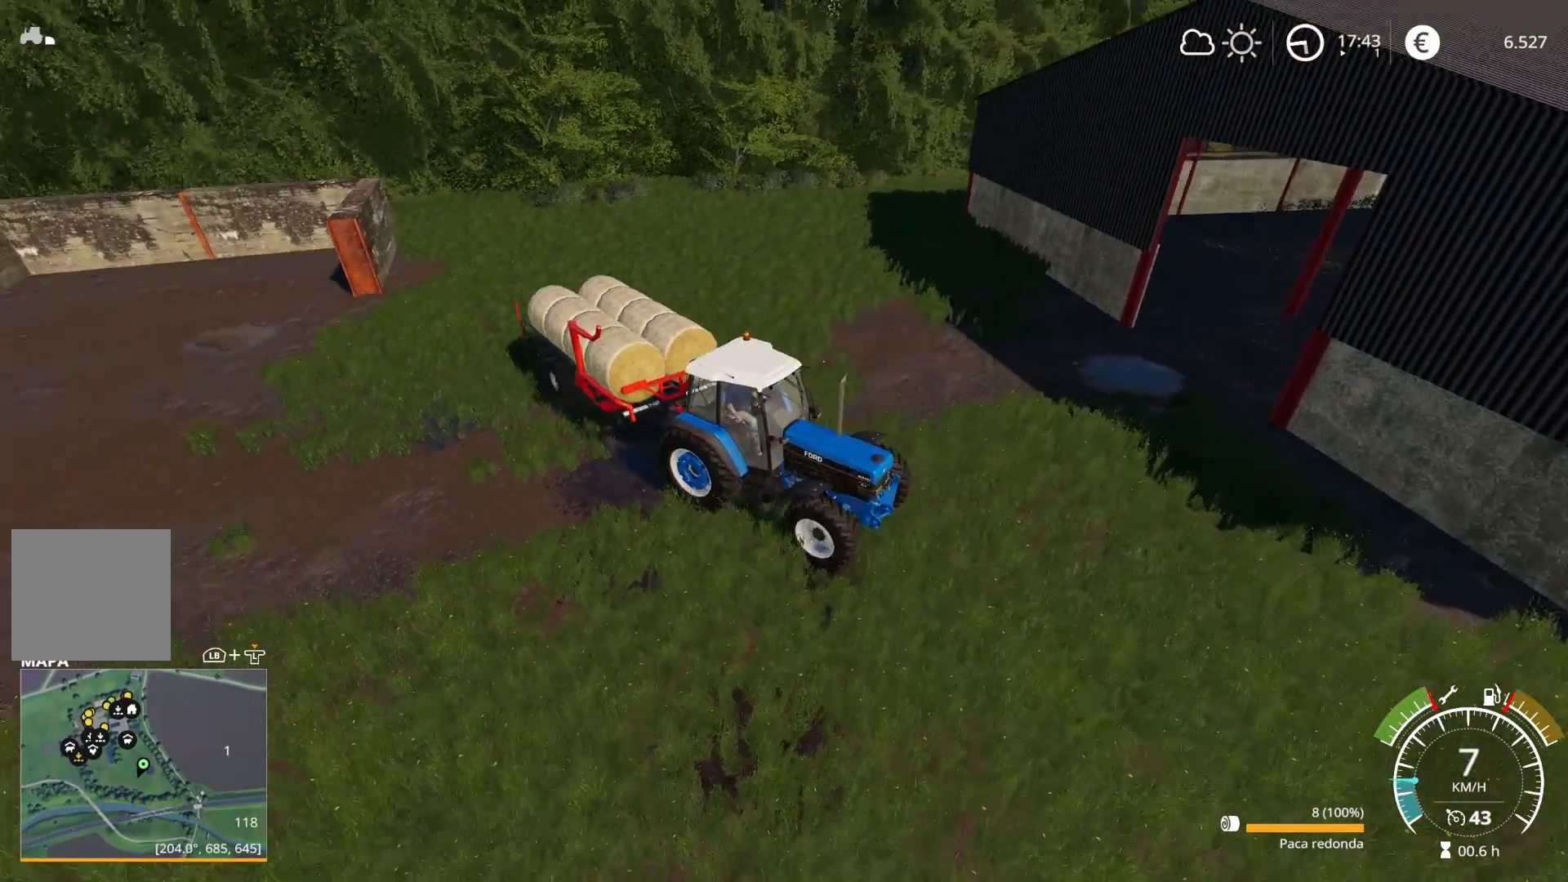
{"buttons": ["L2"], "left_stick": "left", "right_stick": "center", "events": [[267, "left_stick", "center"], [350, "left_stick", "left"], [350, "right_stick", "center"]]}
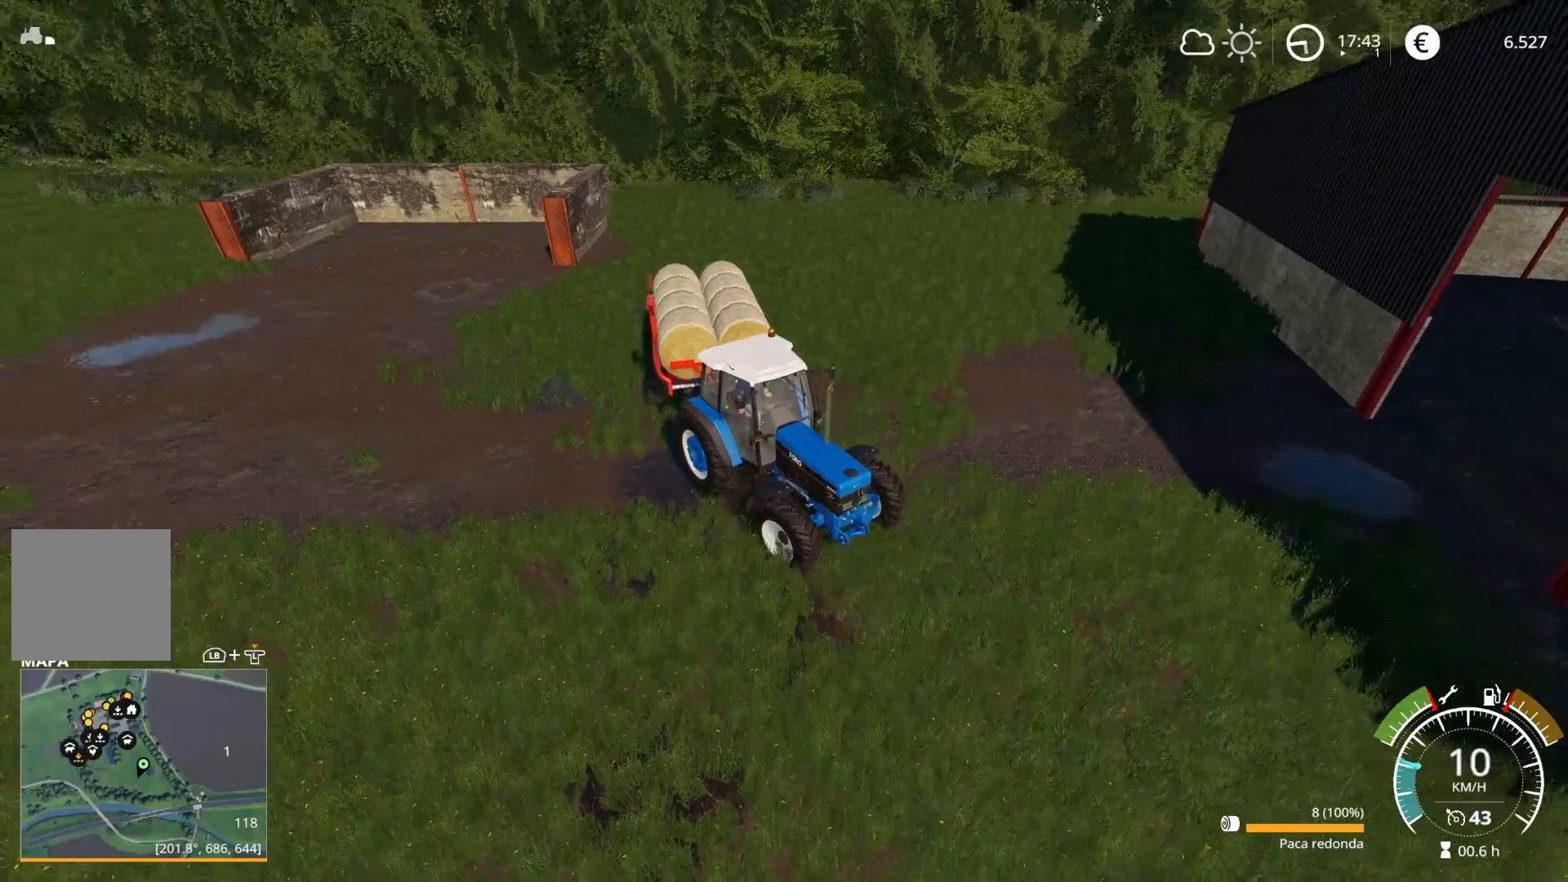
{"buttons": ["L2"], "left_stick": "center", "right_stick": "left", "events": [[267, "left_stick", "center"], [400, "right_stick", "left"]]}